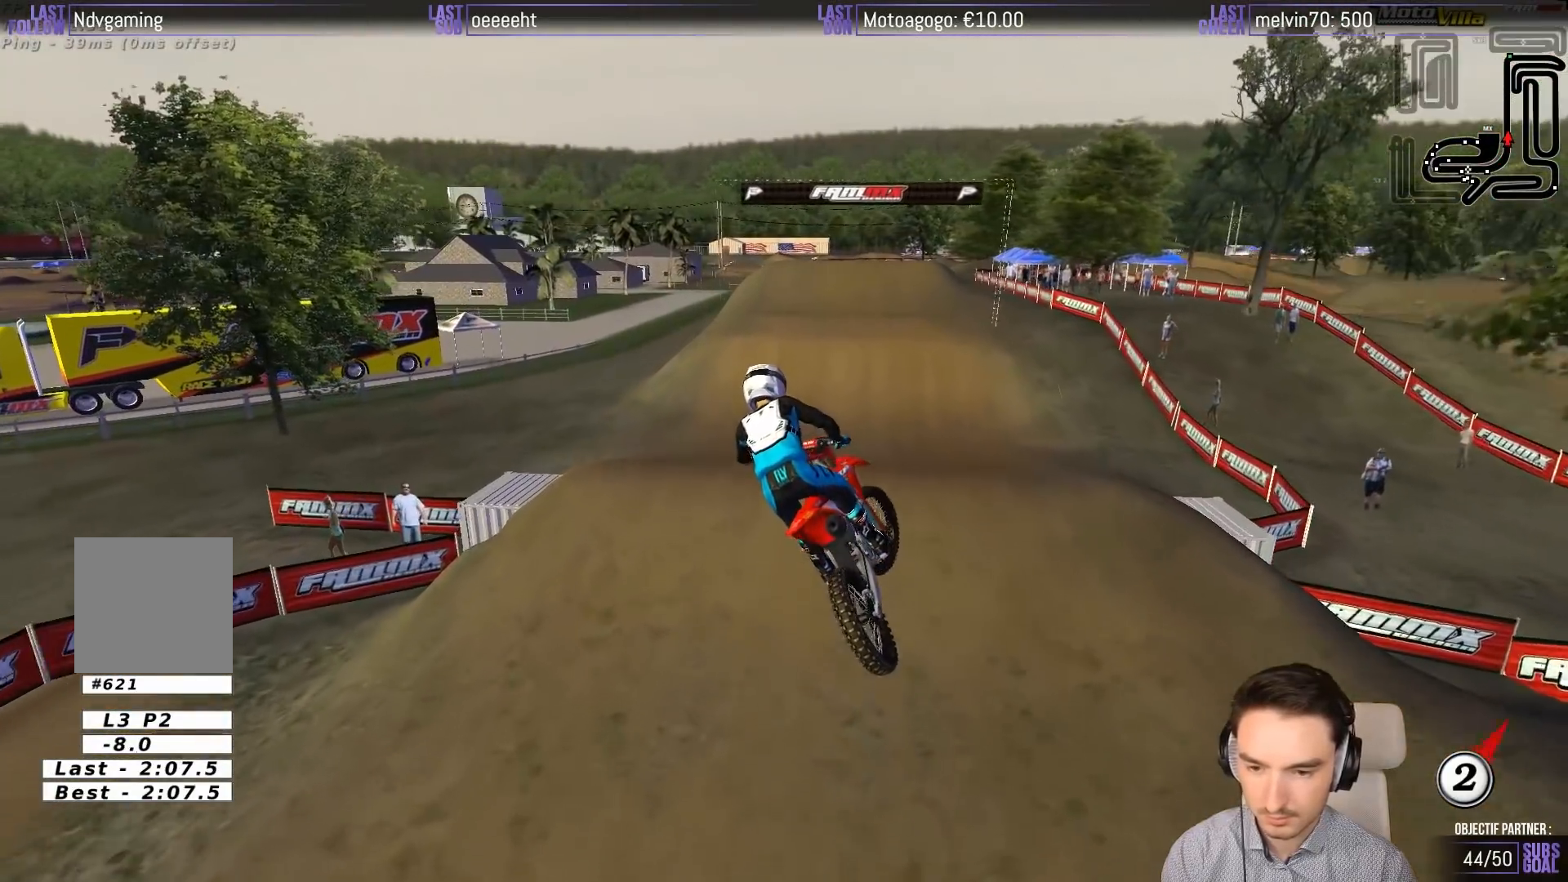
Gameplay with a controller (Xbox layout); each line is a JSON object with the inputs held at the frame after it. "events" lists button and stick changes between this image and that frame as [ms after this image, input, new state], when the widget could be followed in between. Not read: L1 L3 R3 right_stick.
{"buttons": ["R2"], "left_stick": "center", "events": [[133, "left_stick", "right"], [167, "B", "down"], [300, "B", "up"], [300, "left_stick", "center"]]}
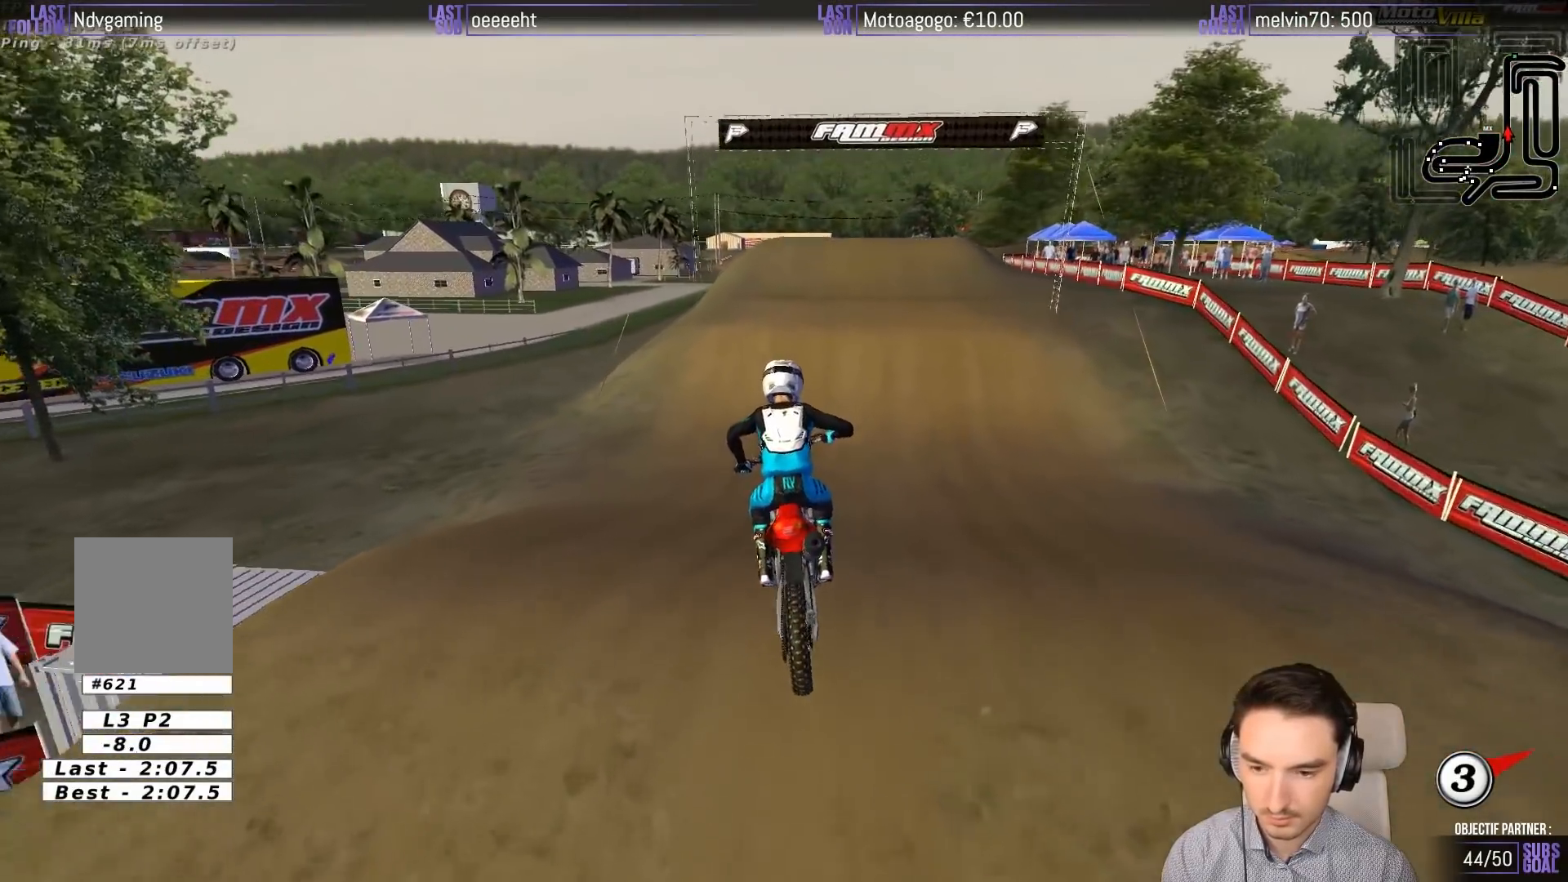
{"buttons": ["R2"], "left_stick": "down-left", "events": [[67, "left_stick", "down-left"], [200, "left_stick", "center"], [400, "left_stick", "down-left"]]}
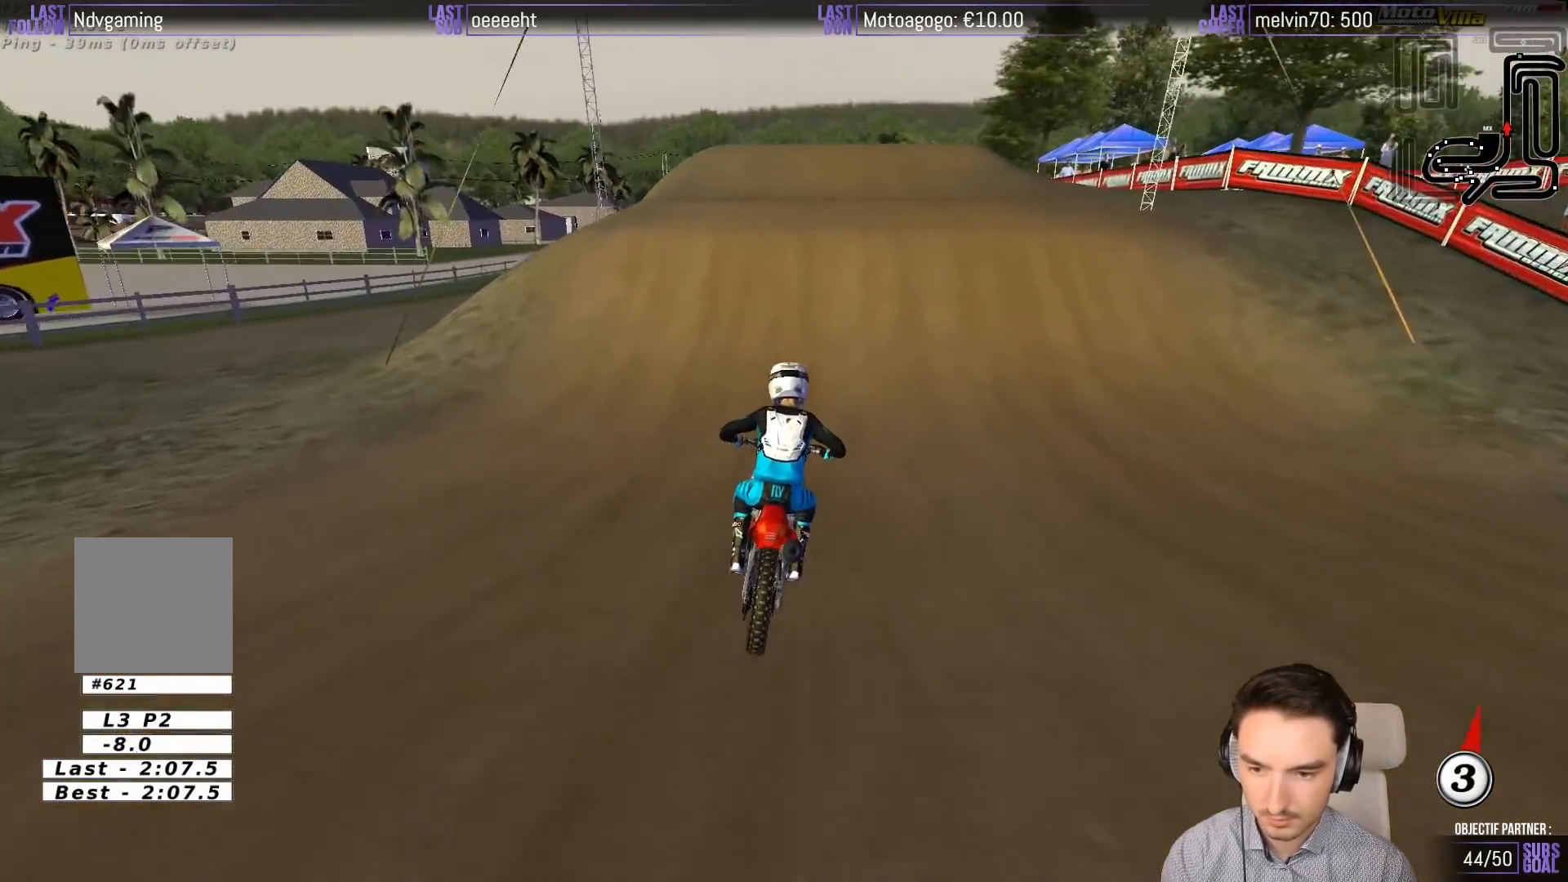
{"buttons": ["R2"], "left_stick": "right", "events": [[233, "R2", "up"], [333, "left_stick", "right"], [500, "R2", "down"]]}
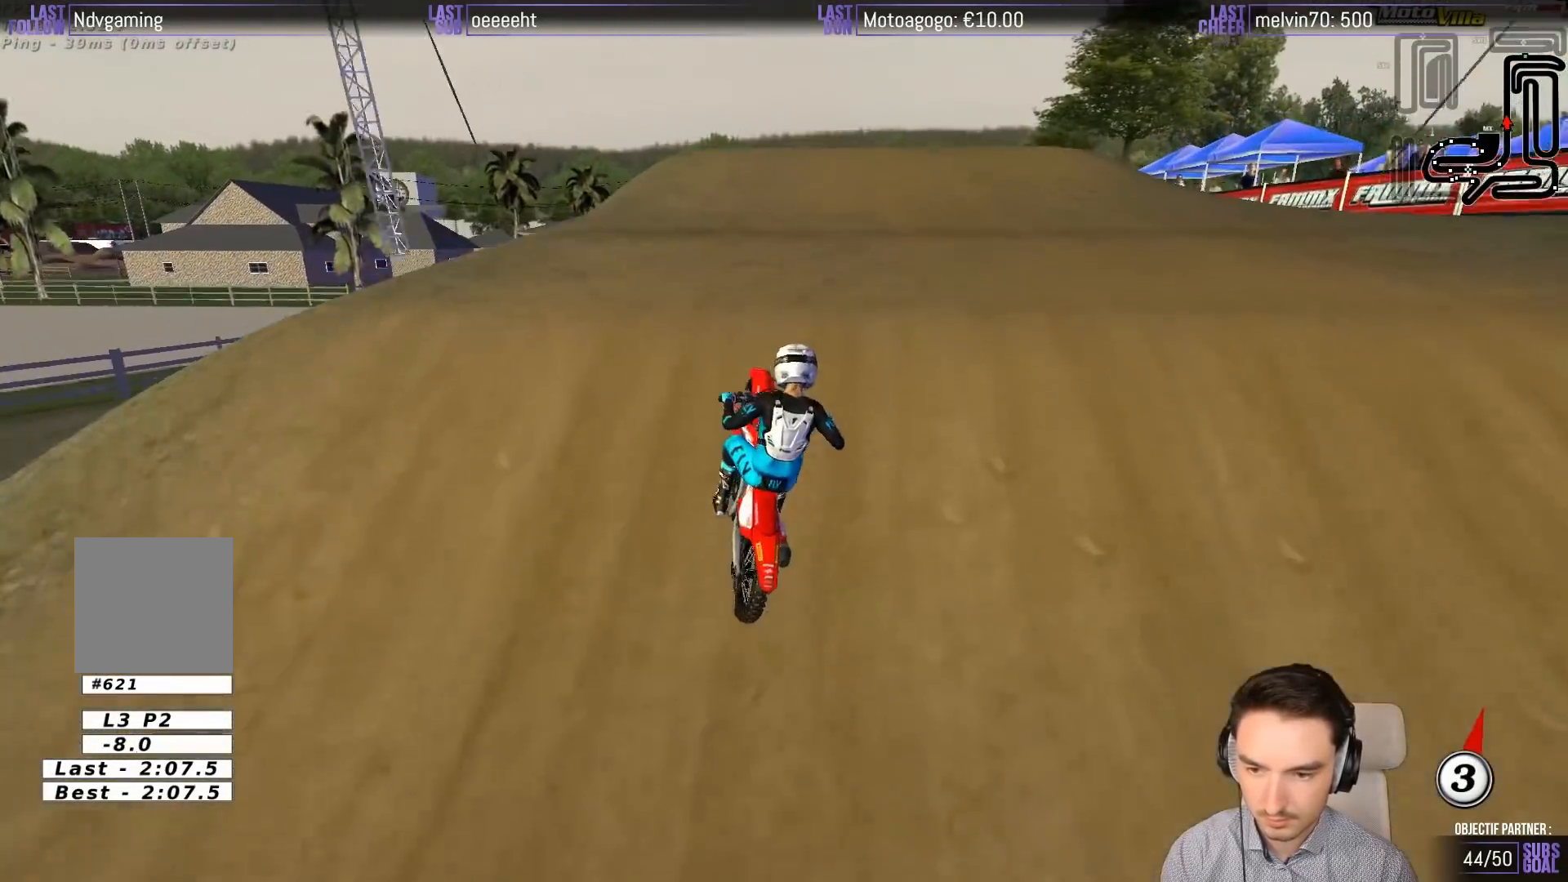
{"buttons": [], "left_stick": "up-right", "events": [[133, "R2", "up"], [133, "left_stick", "down-left"], [233, "left_stick", "left"], [433, "left_stick", "up"], [500, "left_stick", "up-right"]]}
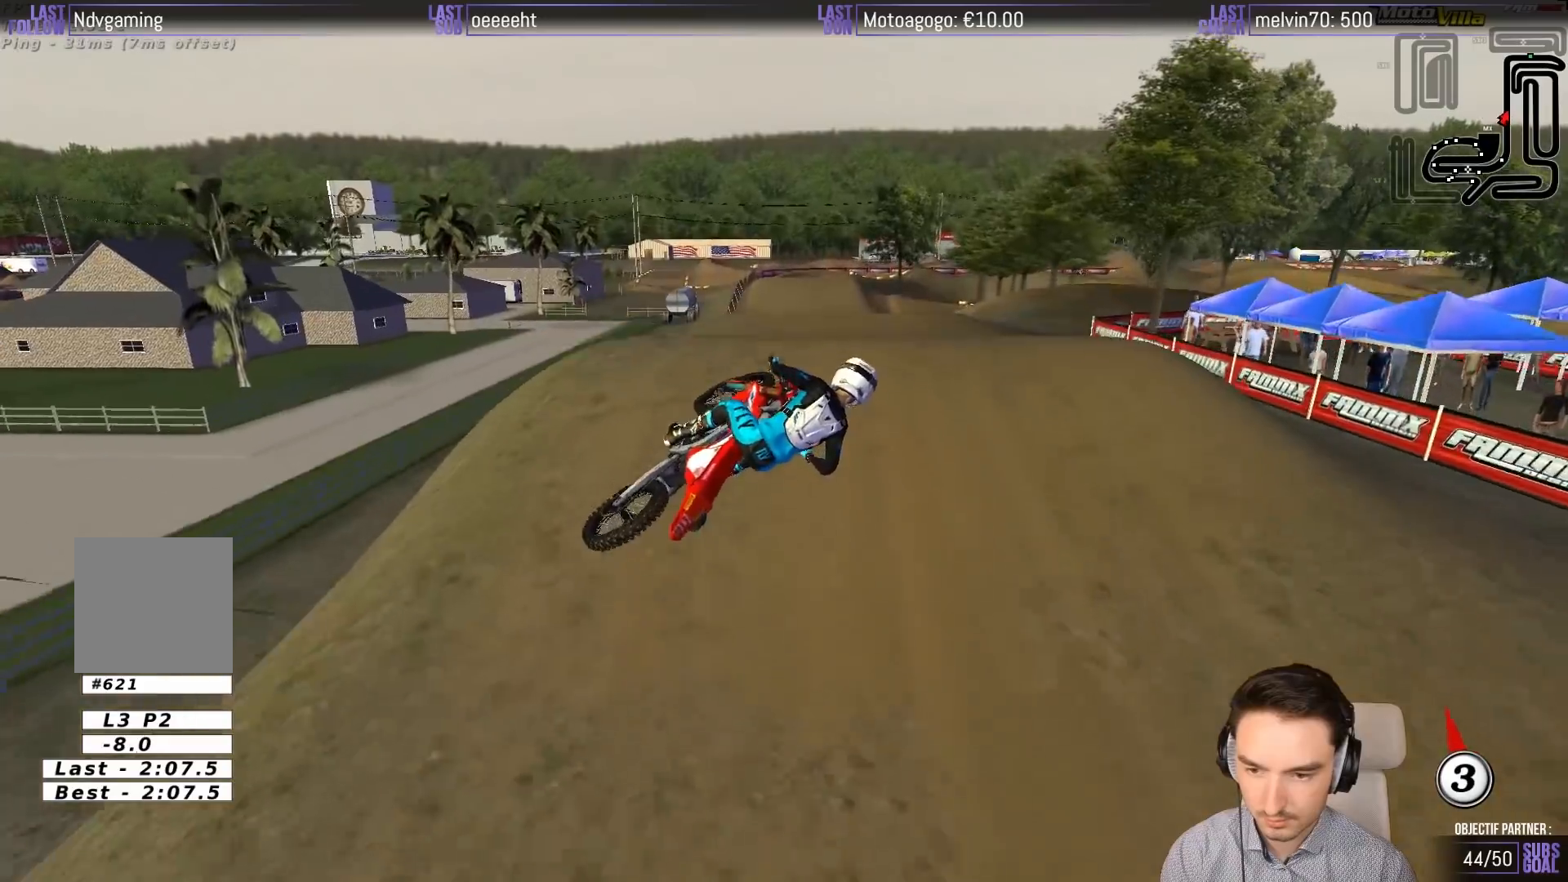
{"buttons": [], "left_stick": "up-left", "events": [[500, "left_stick", "up-left"]]}
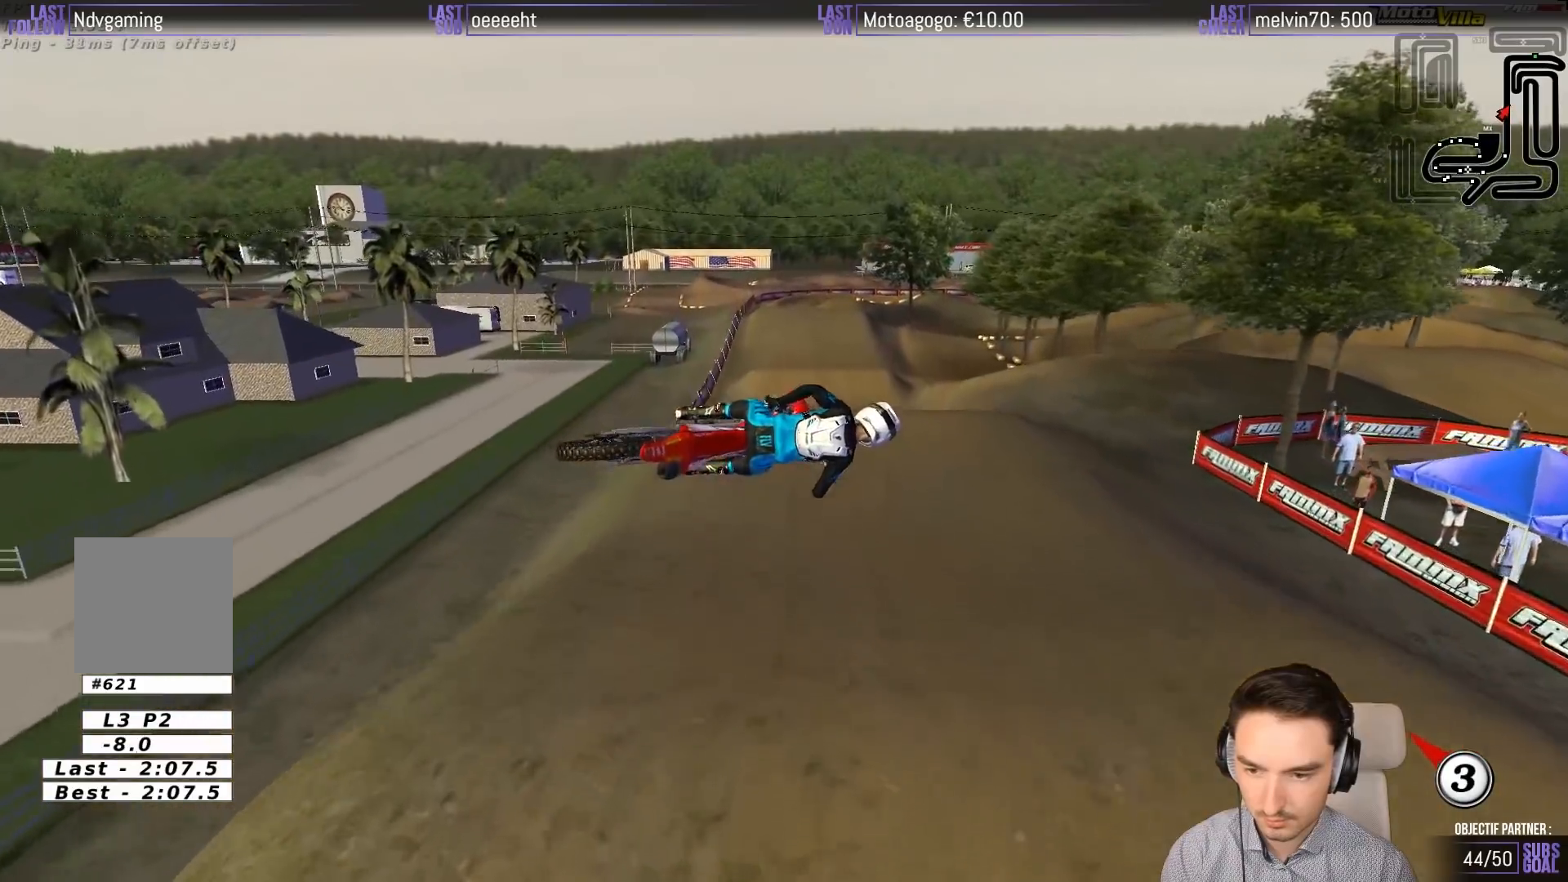
{"buttons": [], "left_stick": "left", "events": [[67, "A", "down"], [167, "A", "up"], [467, "left_stick", "left"]]}
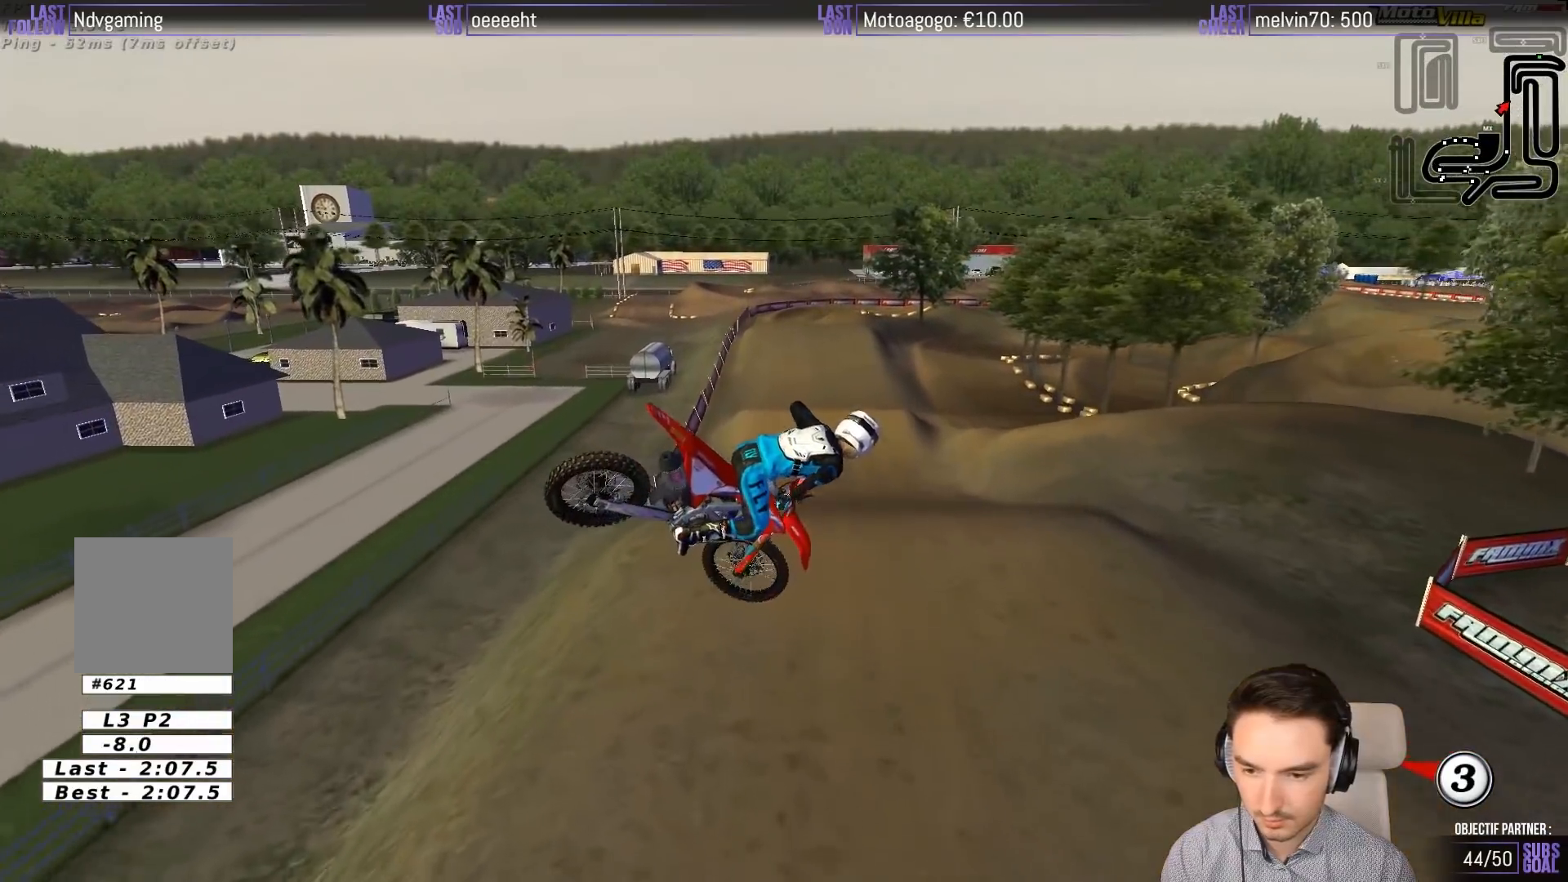
{"buttons": ["R2"], "left_stick": "right", "events": [[100, "R2", "down"], [200, "left_stick", "down"], [300, "left_stick", "right"]]}
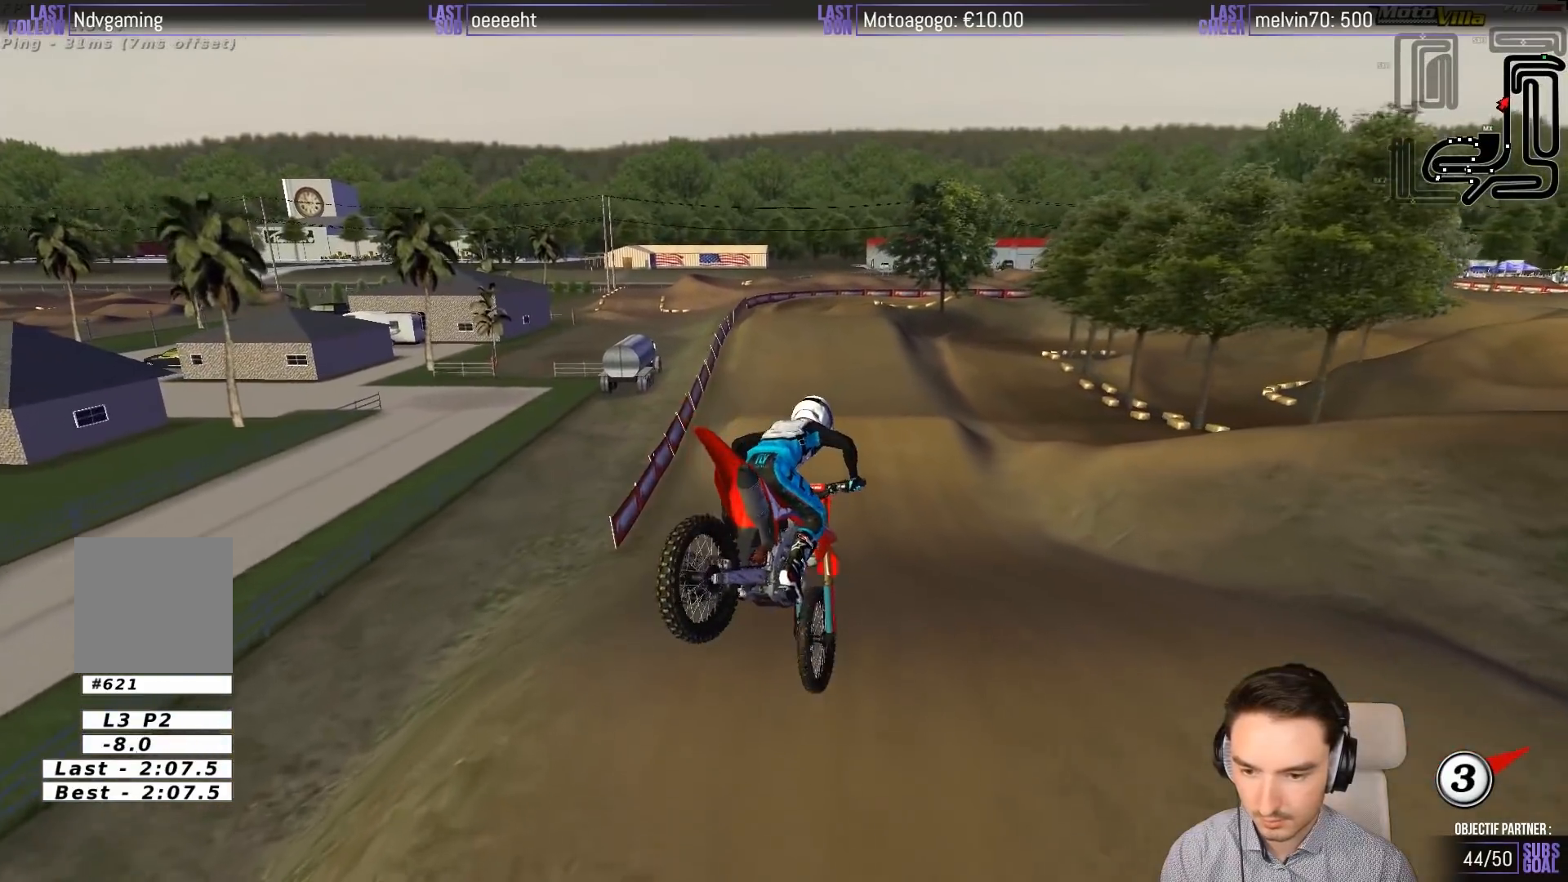
{"buttons": ["R2"], "left_stick": "center", "events": [[67, "left_stick", "center"]]}
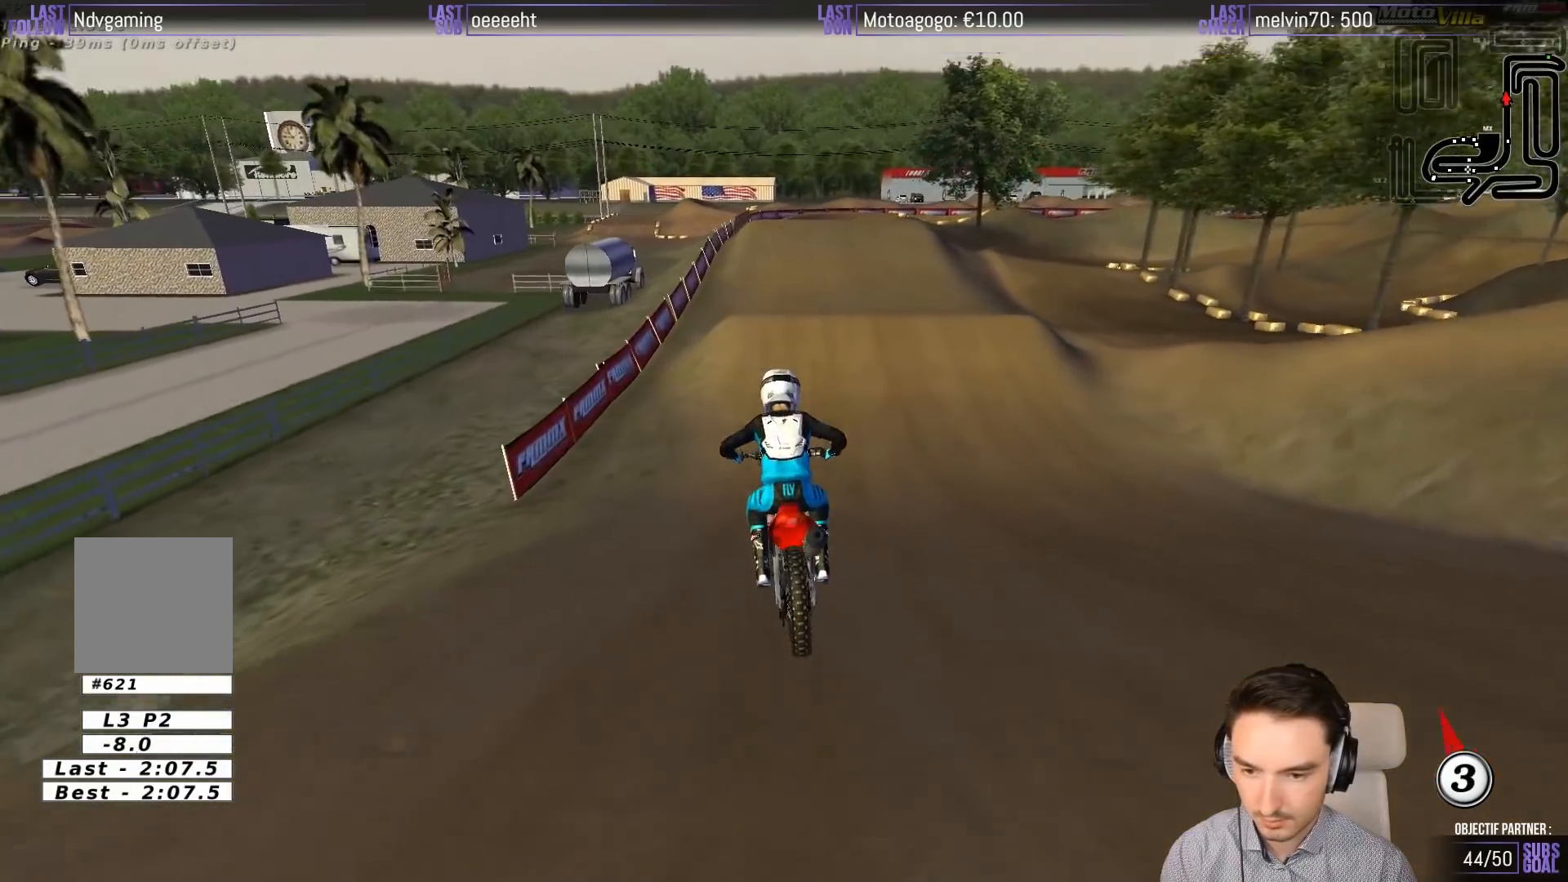
{"buttons": [], "left_stick": "center", "events": [[333, "R2", "up"], [333, "left_stick", "right"], [467, "left_stick", "center"]]}
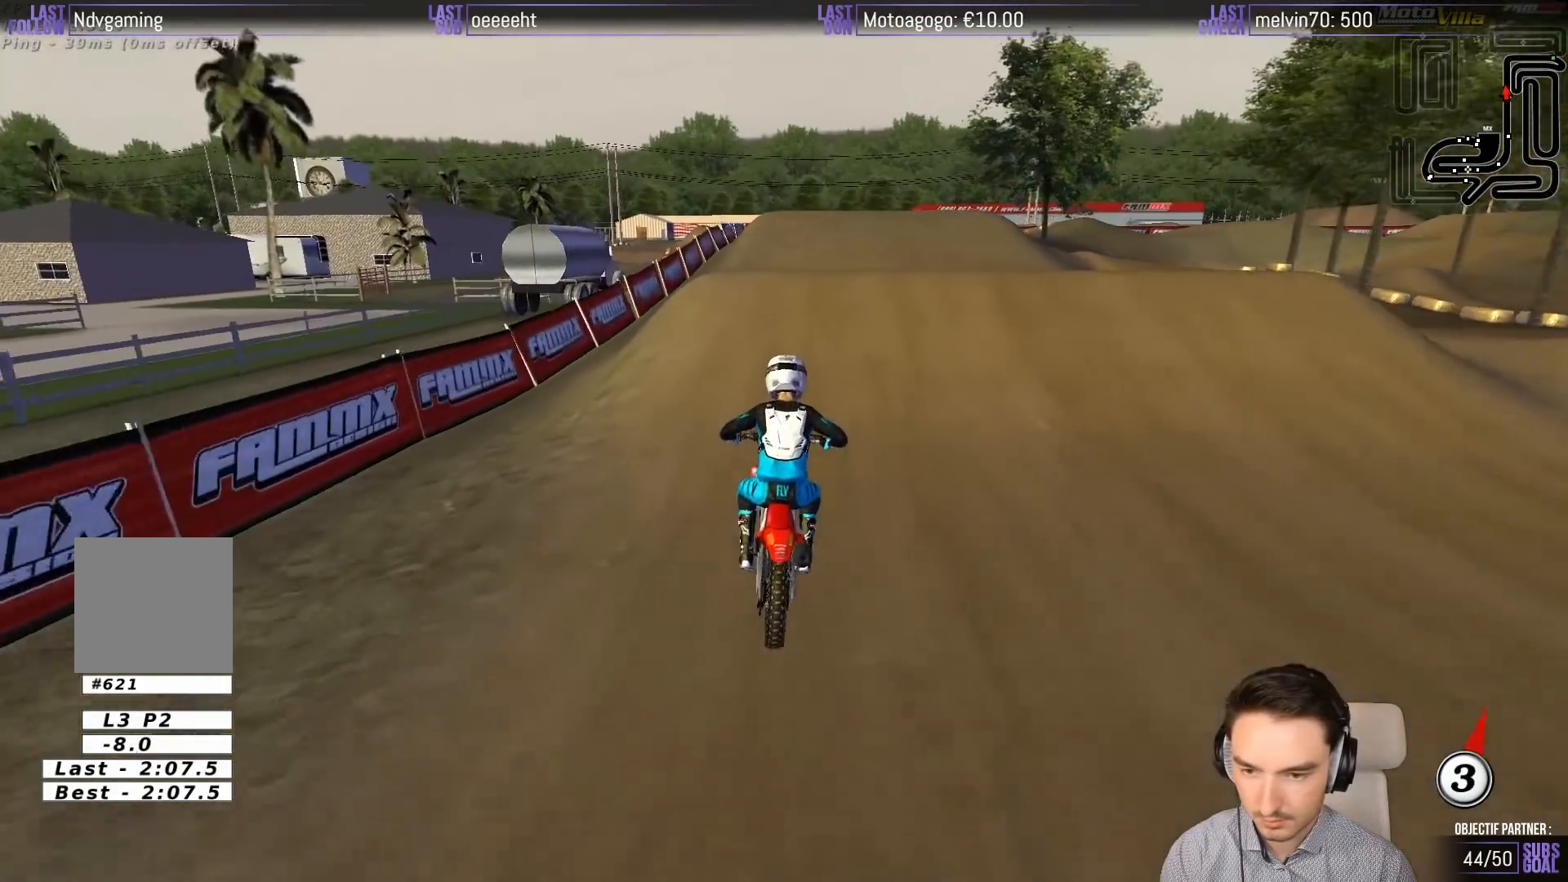
{"buttons": [], "left_stick": "left", "events": [[133, "left_stick", "right"], [333, "R2", "down"], [333, "left_stick", "down-left"], [433, "R2", "up"], [433, "left_stick", "left"]]}
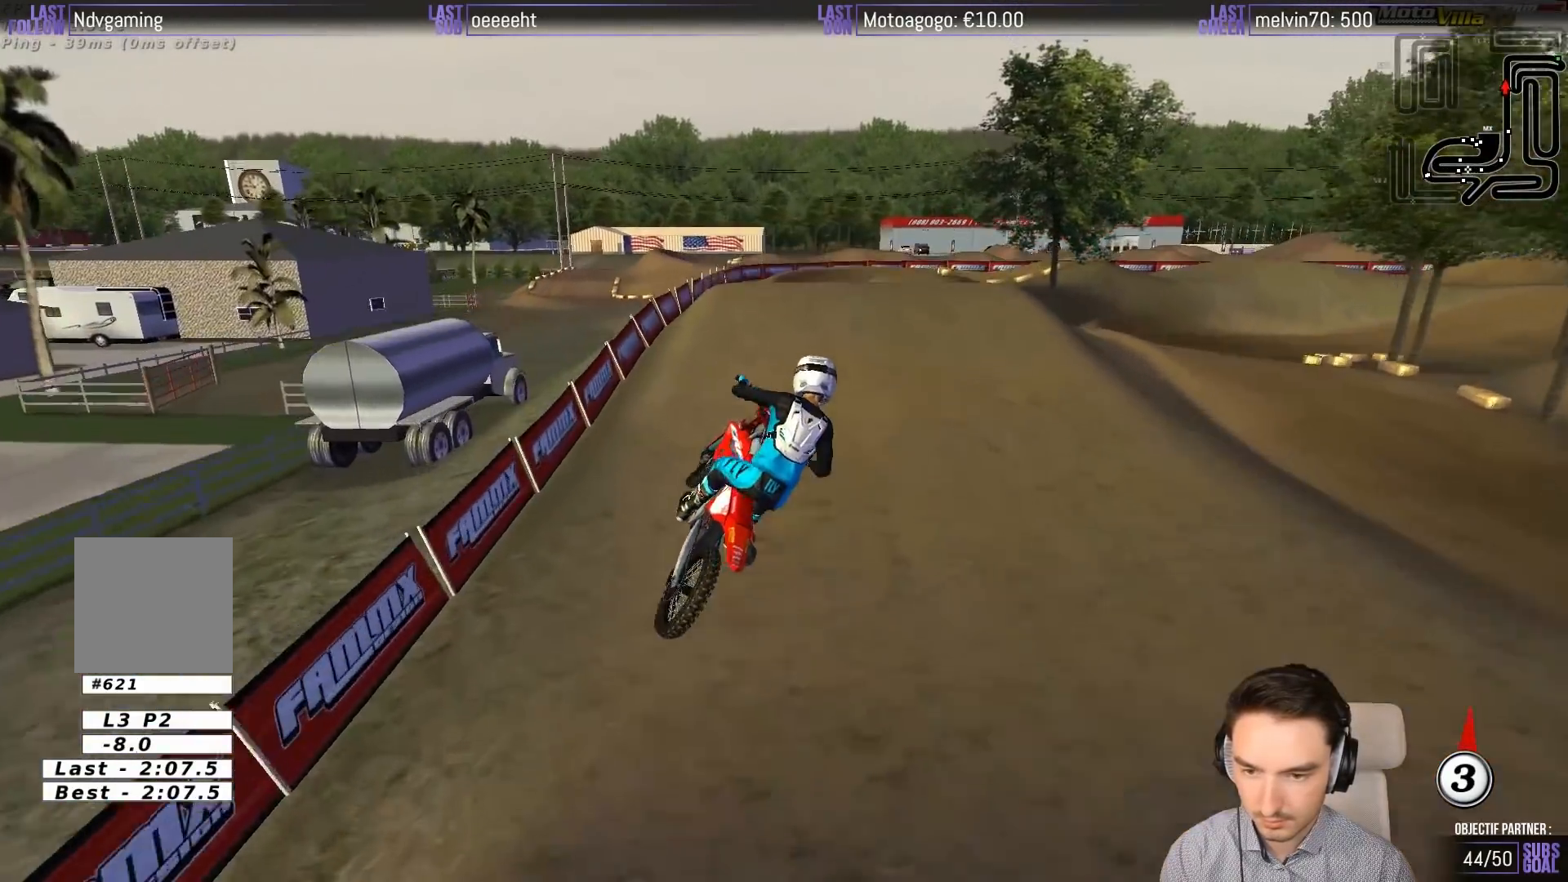
{"buttons": [], "left_stick": "left", "events": [[100, "R2", "down"], [167, "R2", "up"]]}
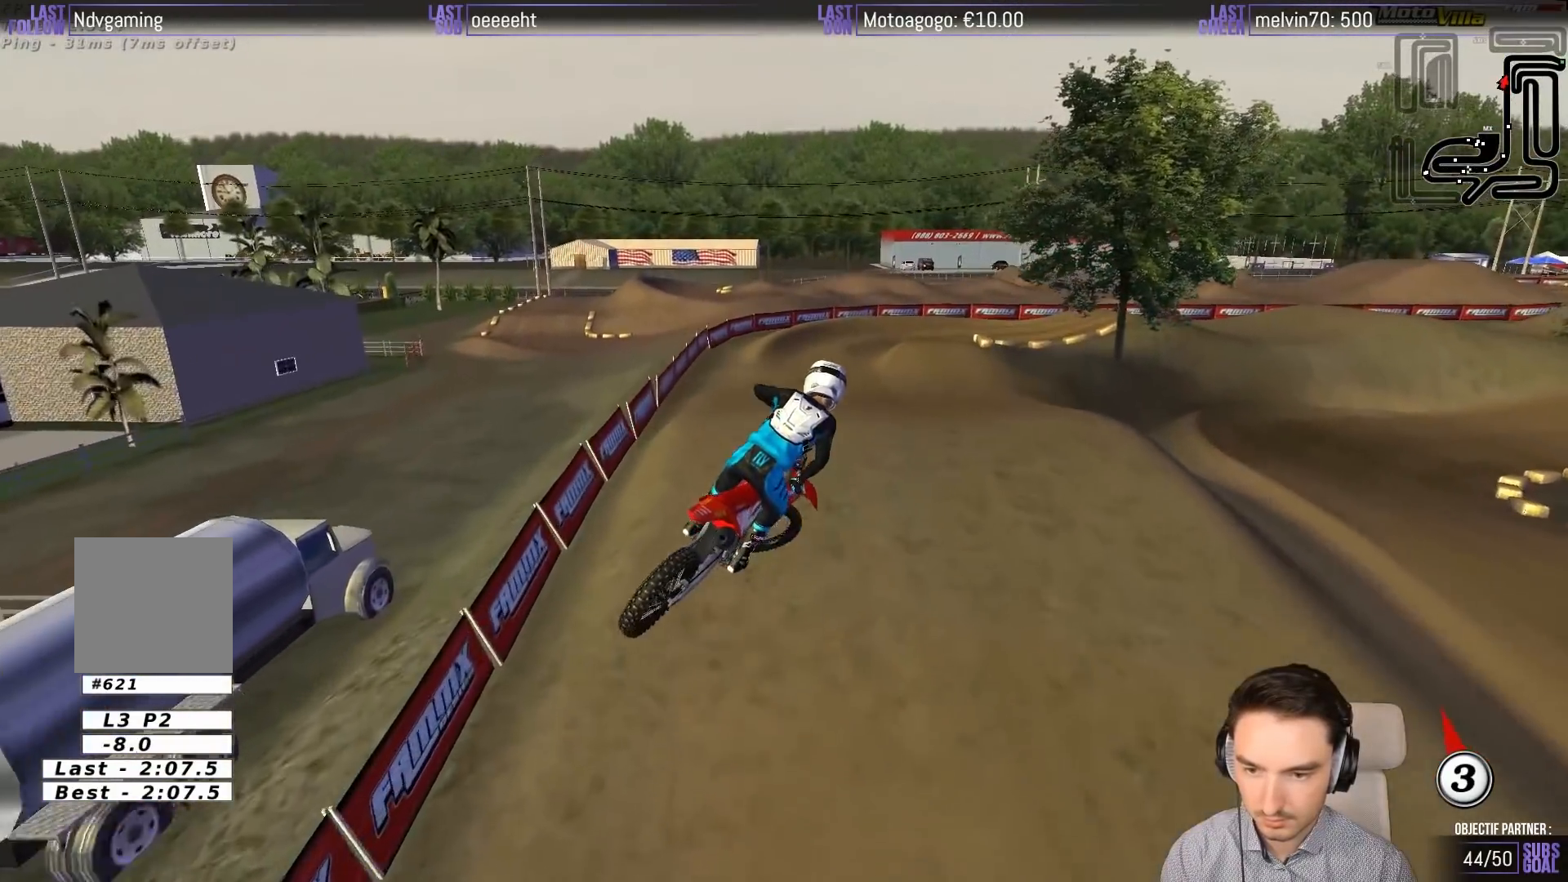
{"buttons": ["R2"], "left_stick": "center", "events": [[67, "R2", "down"], [100, "left_stick", "right"], [333, "left_stick", "center"], [367, "X", "down"], [433, "X", "up"]]}
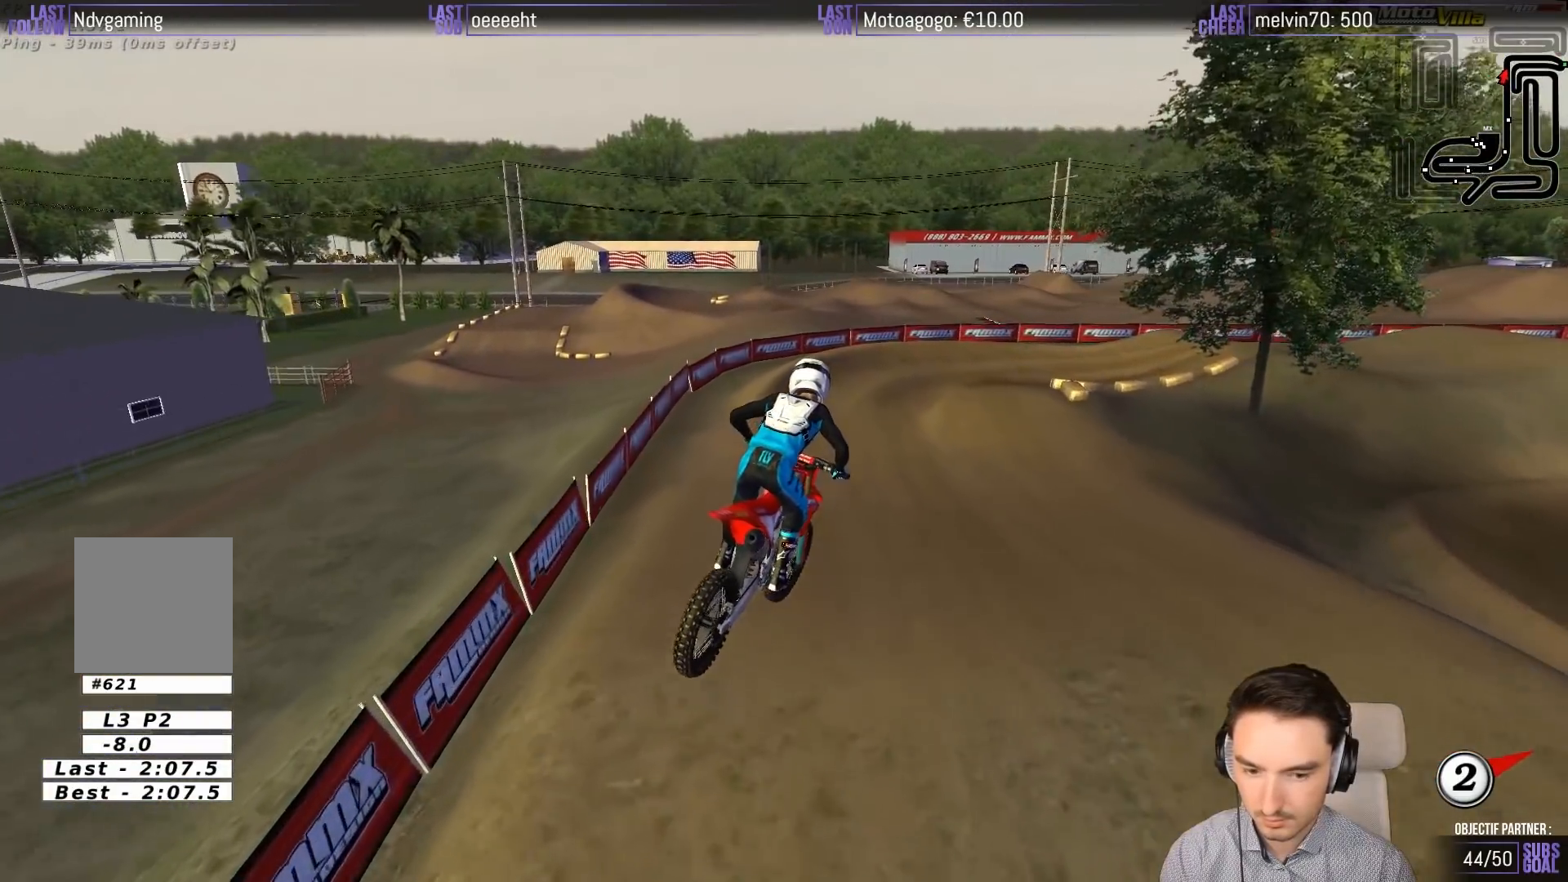
{"buttons": ["R2"], "left_stick": "center", "events": [[33, "left_stick", "right"], [167, "left_stick", "center"]]}
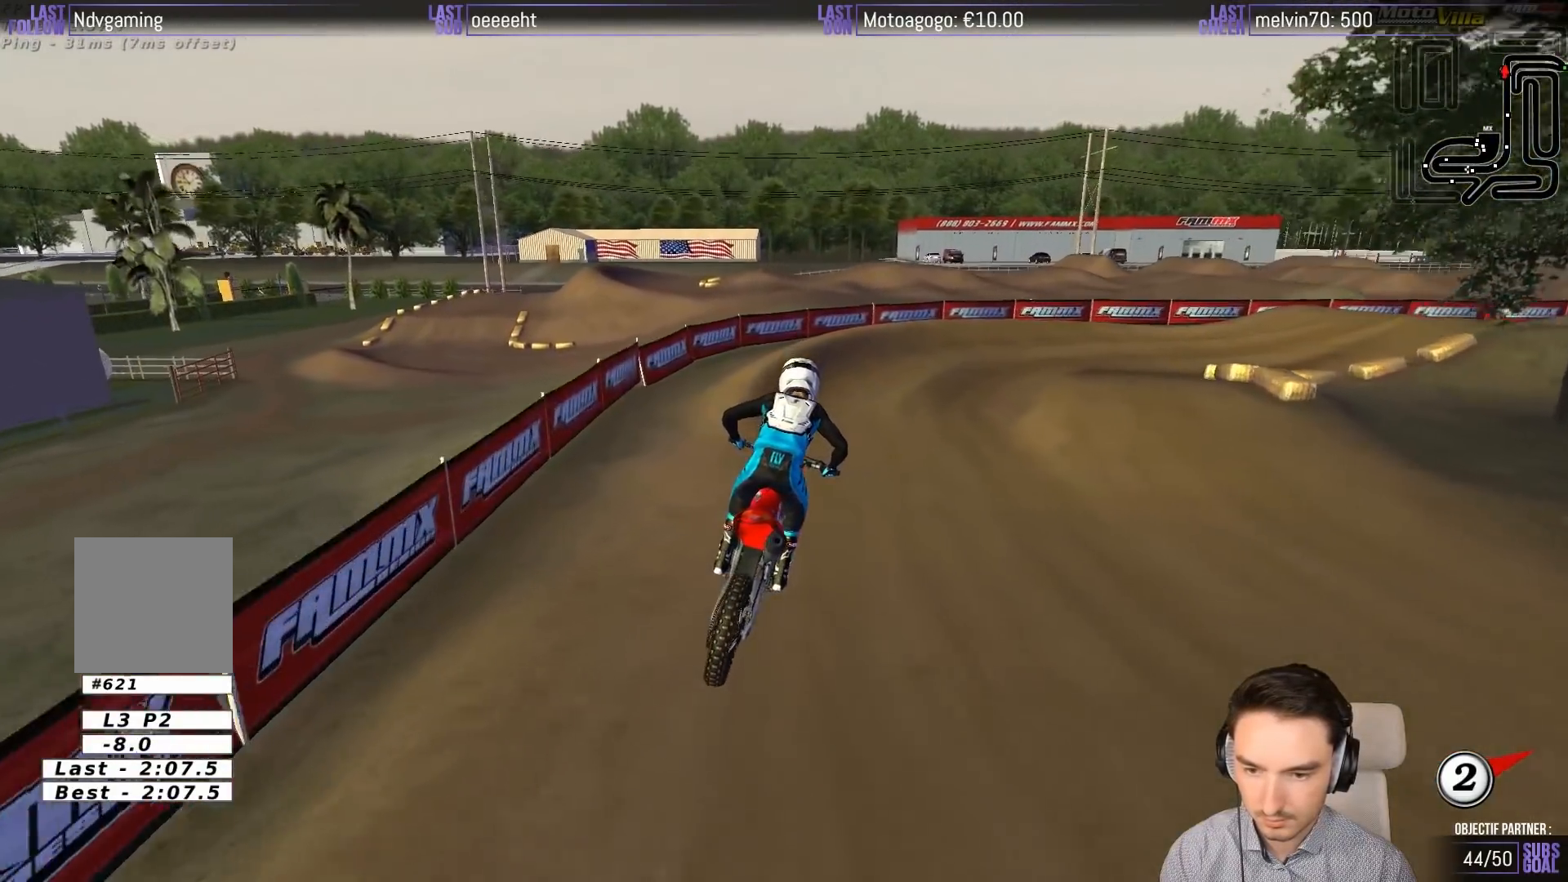
{"buttons": [], "left_stick": "right", "events": [[133, "R2", "up"], [233, "left_stick", "right"], [267, "X", "down"], [333, "X", "up"], [367, "left_stick", "center"], [500, "left_stick", "right"]]}
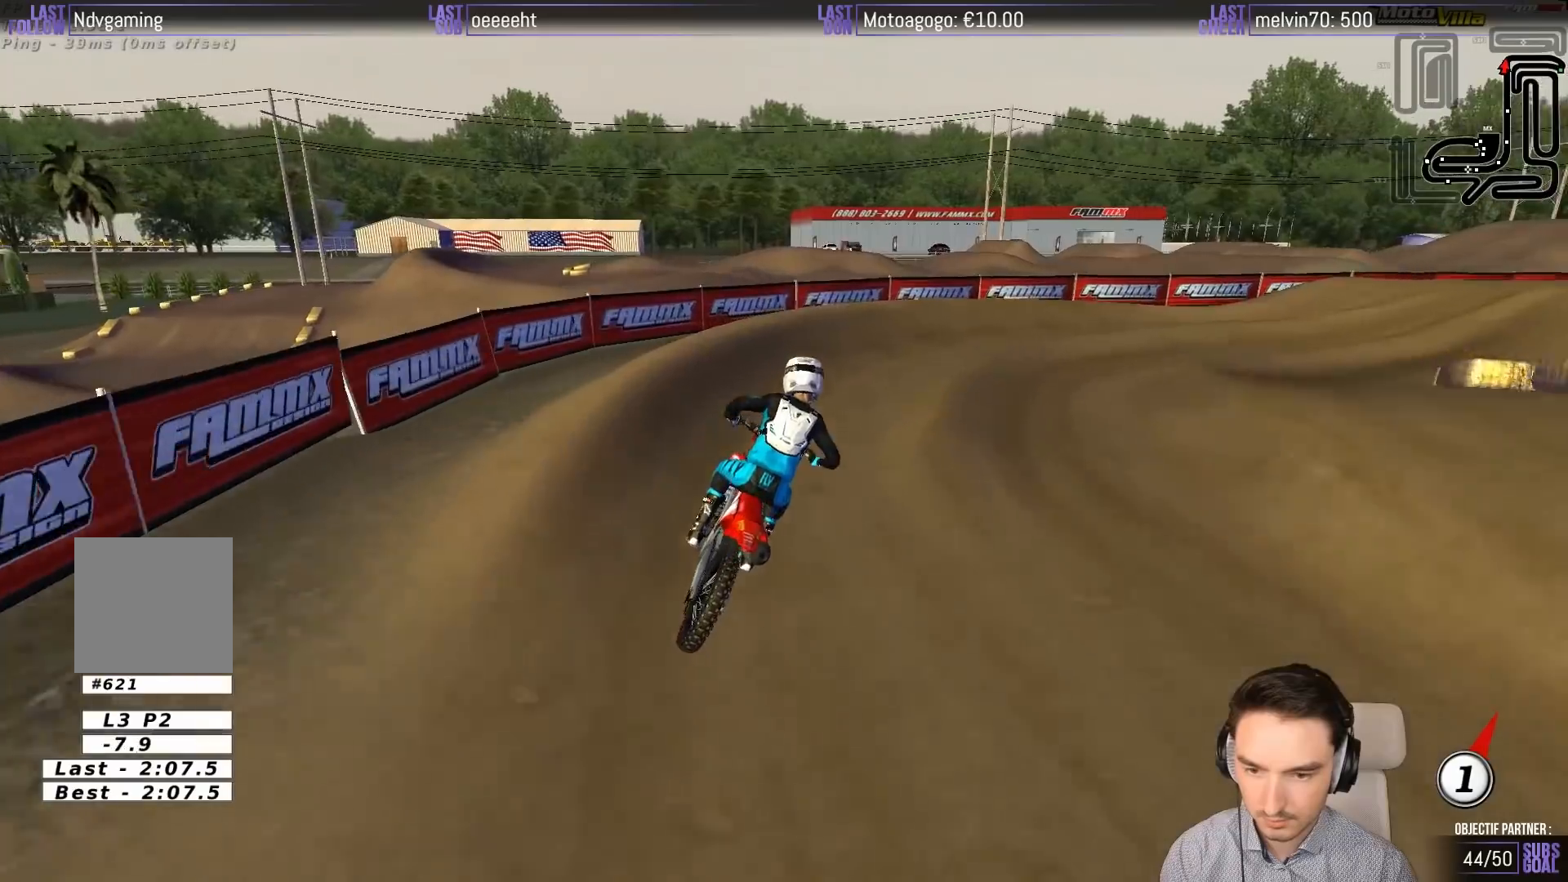
{"buttons": [], "left_stick": "right", "events": []}
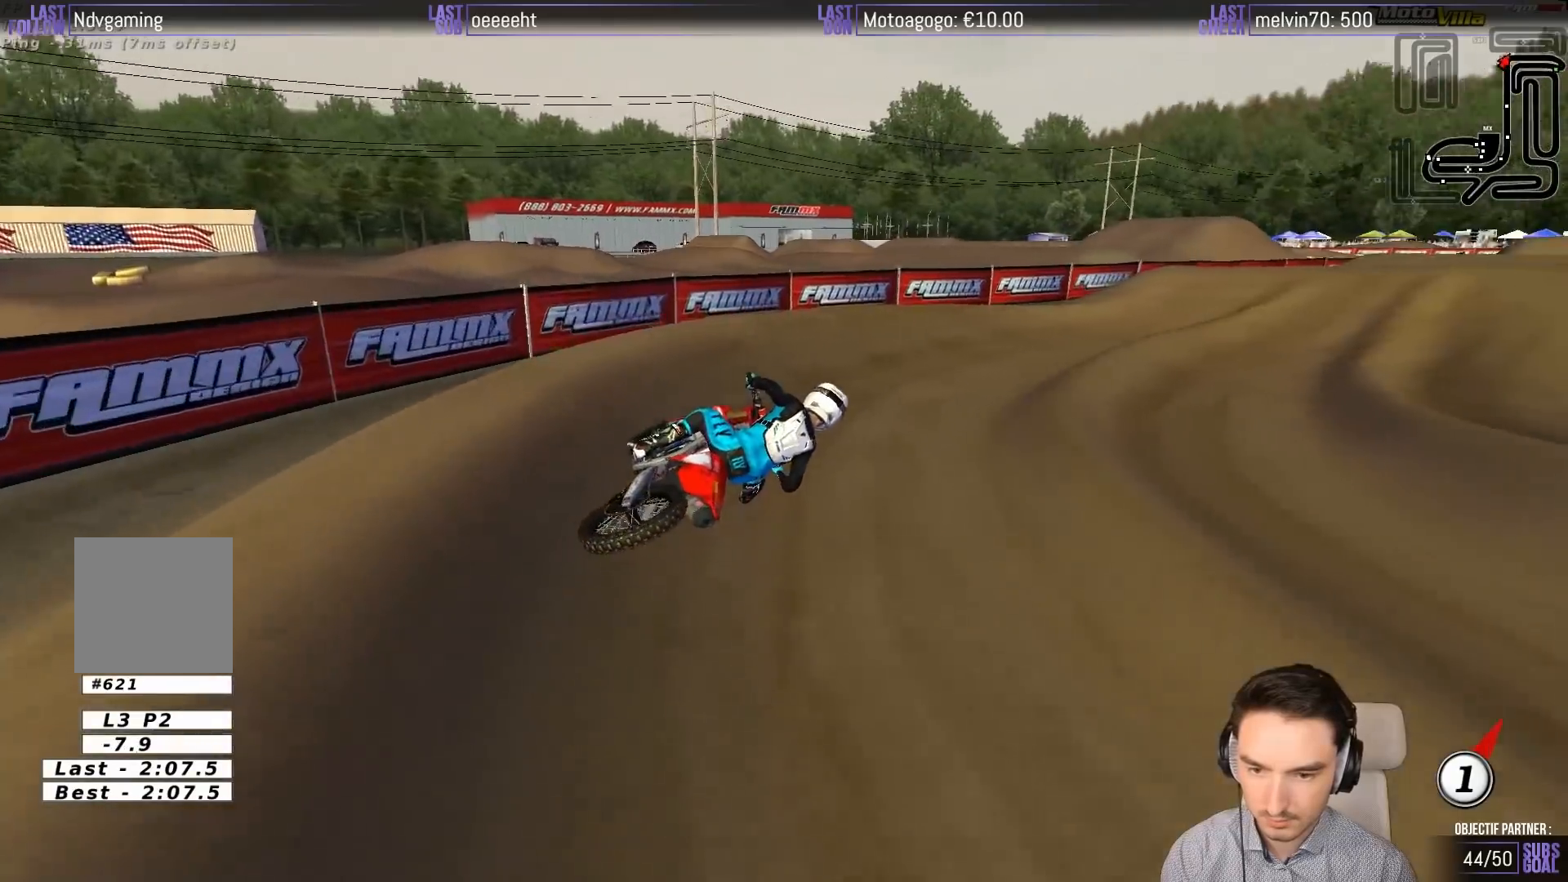
{"buttons": ["R2"], "left_stick": "left", "events": [[67, "left_stick", "center"], [167, "R2", "down"], [267, "left_stick", "left"]]}
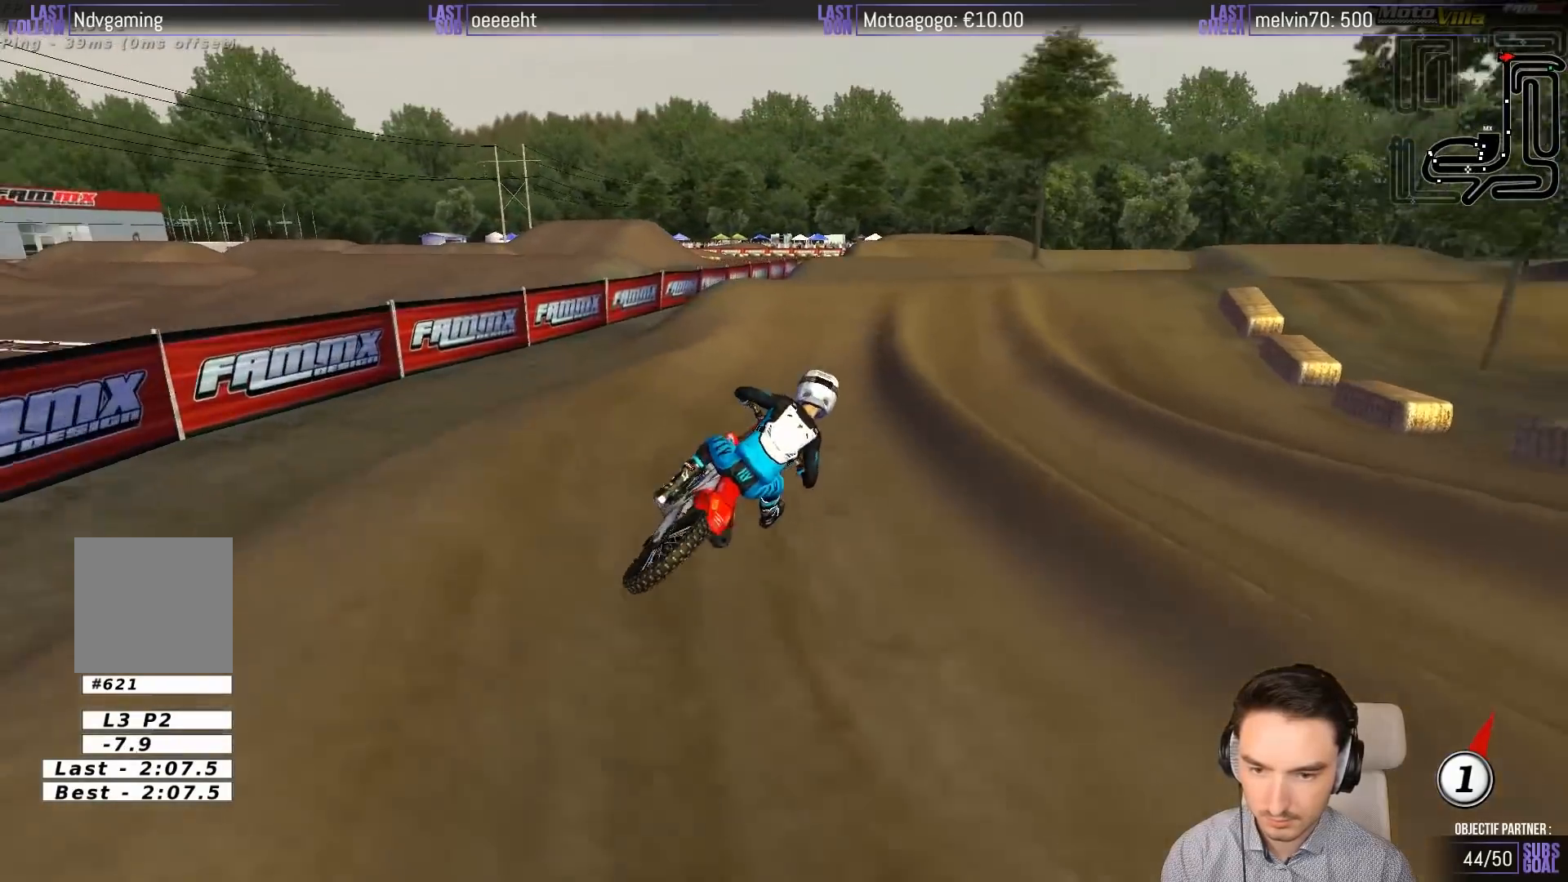
{"buttons": [], "left_stick": "center", "events": [[67, "R2", "up"], [67, "left_stick", "center"]]}
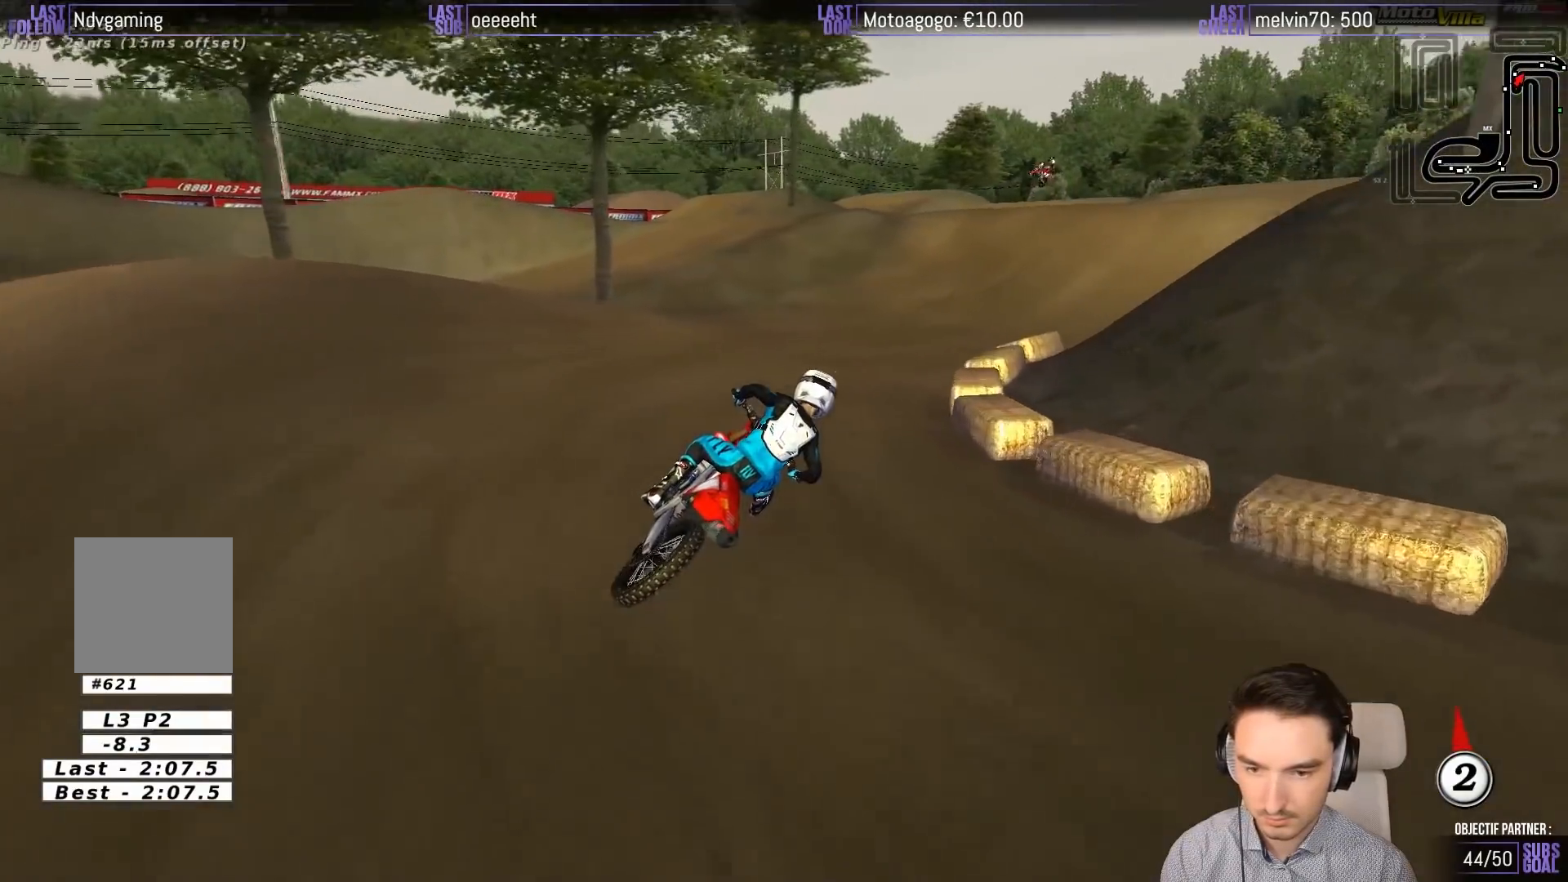
{"buttons": ["R2"], "left_stick": "center", "events": [[83, "R2", "down"], [150, "left_stick", "down-left"], [317, "left_stick", "center"]]}
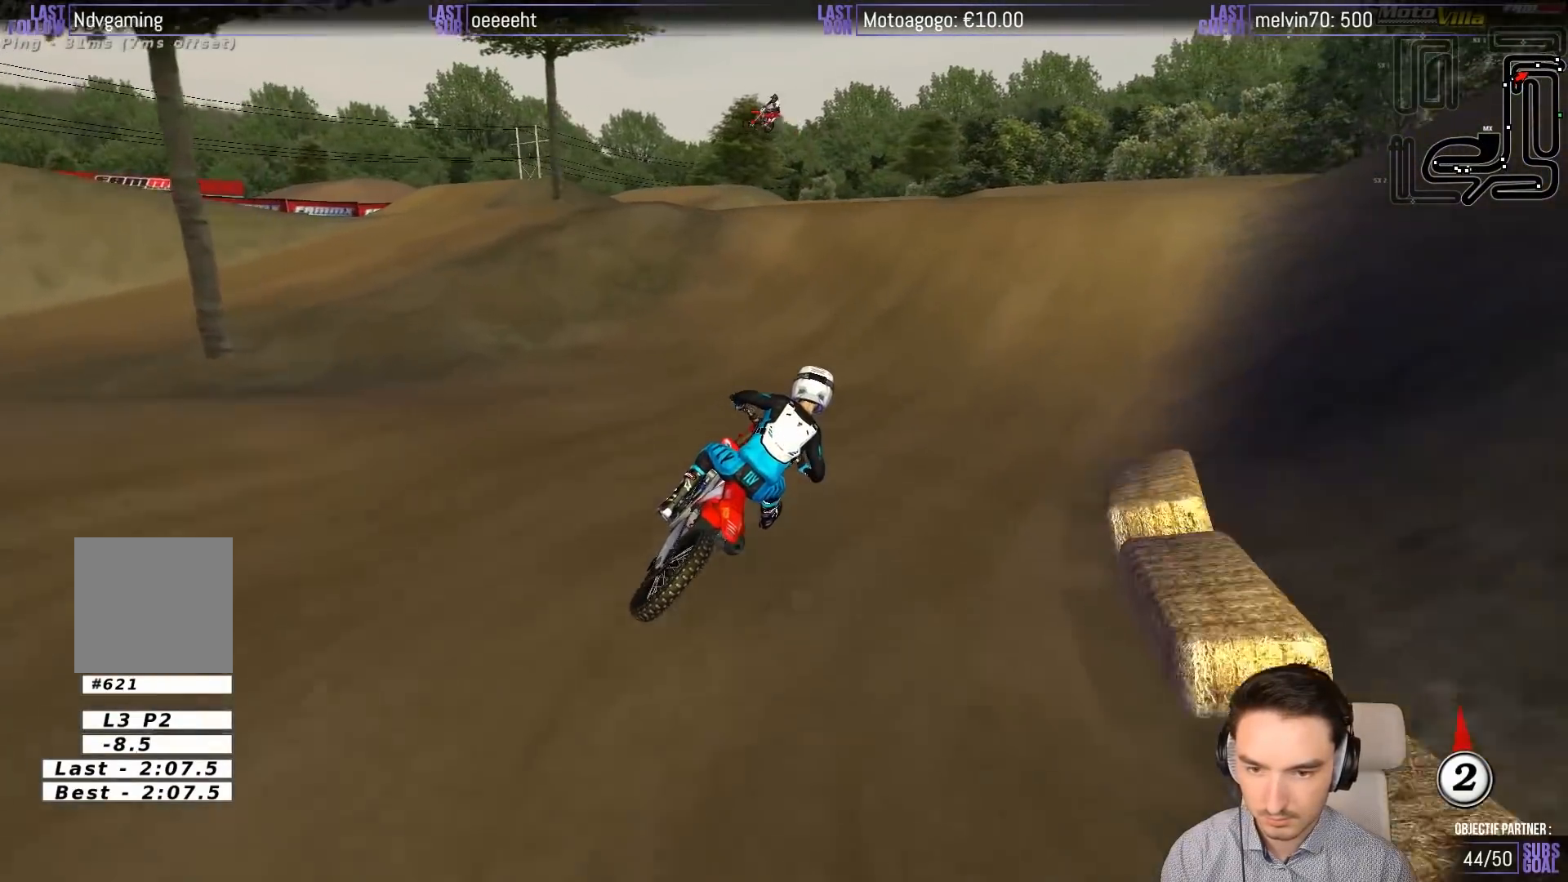
{"buttons": ["R2"], "left_stick": "left", "events": [[283, "left_stick", "left"]]}
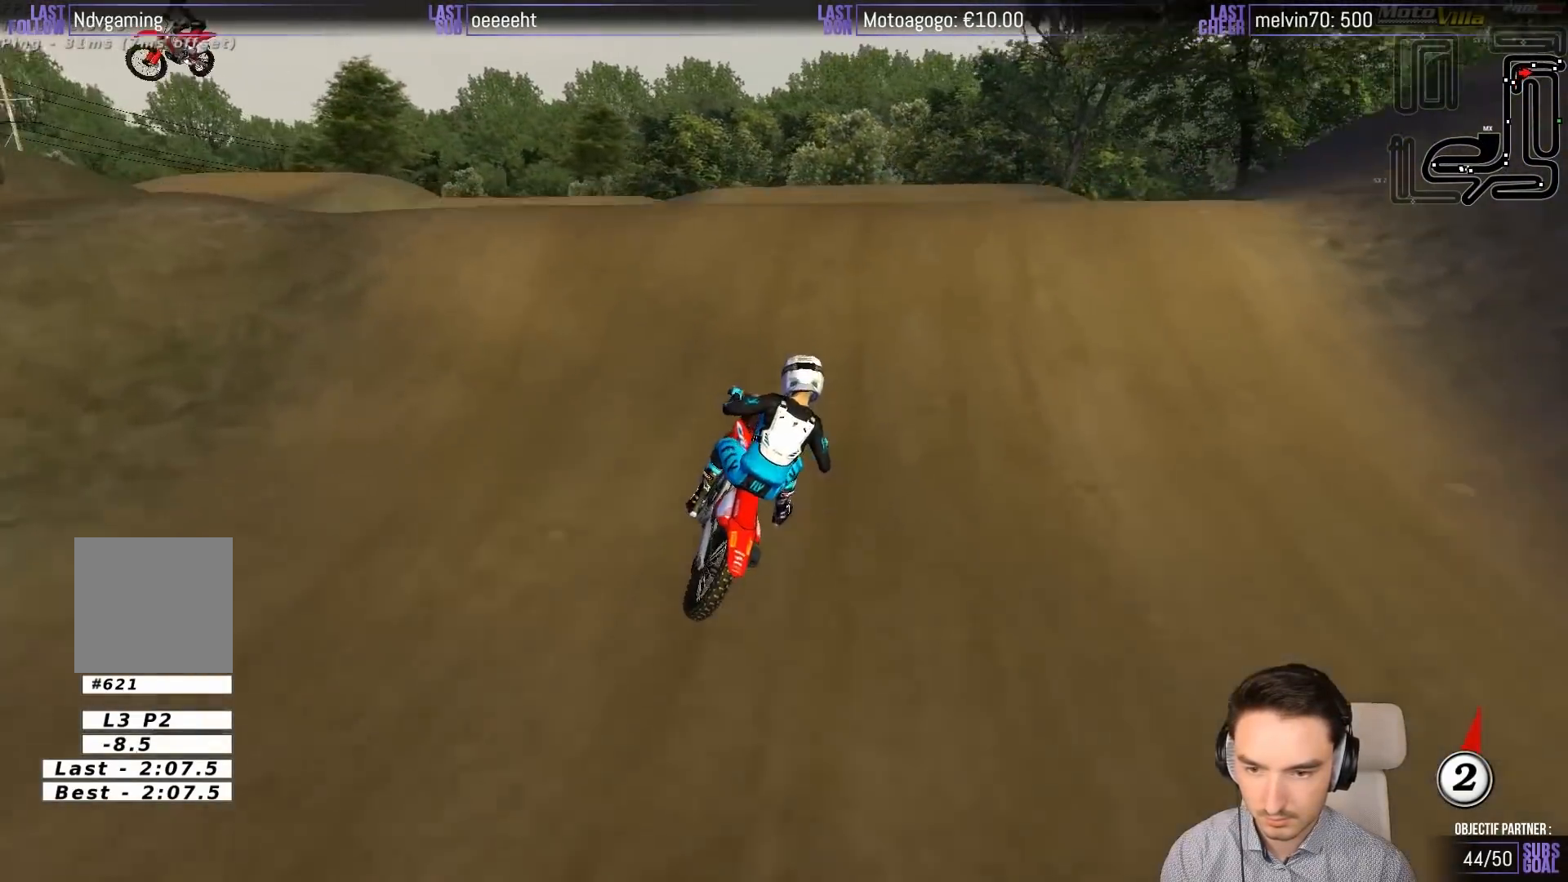
{"buttons": ["R2"], "left_stick": "down", "events": [[17, "left_stick", "center"], [183, "left_stick", "down"]]}
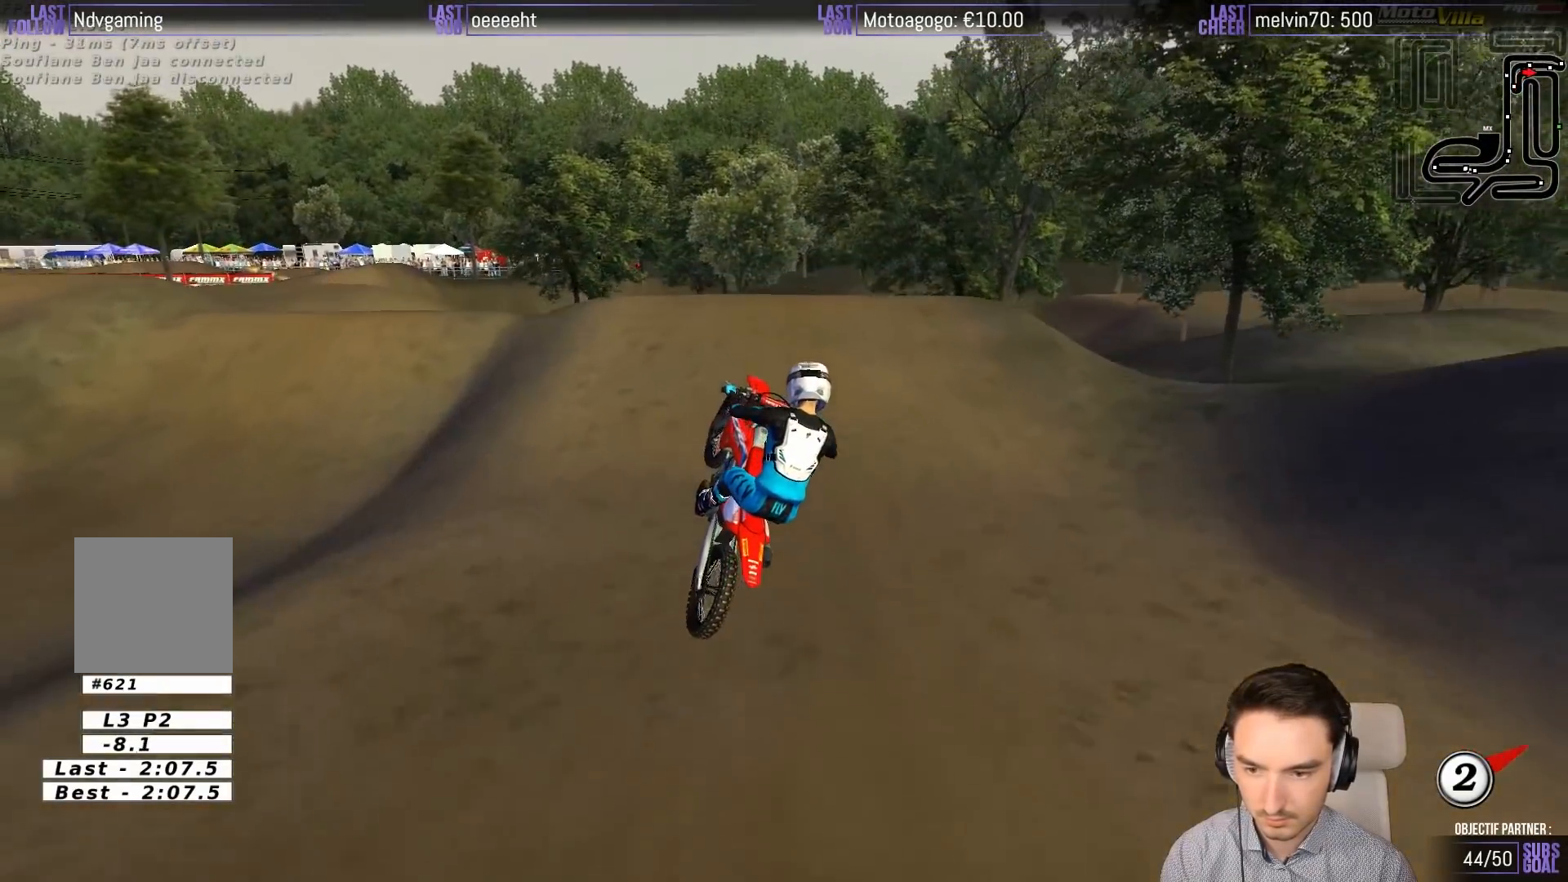
{"buttons": ["A"], "left_stick": "up-right", "events": [[117, "R2", "up"], [183, "left_stick", "right"], [283, "left_stick", "up-right"], [417, "A", "down"]]}
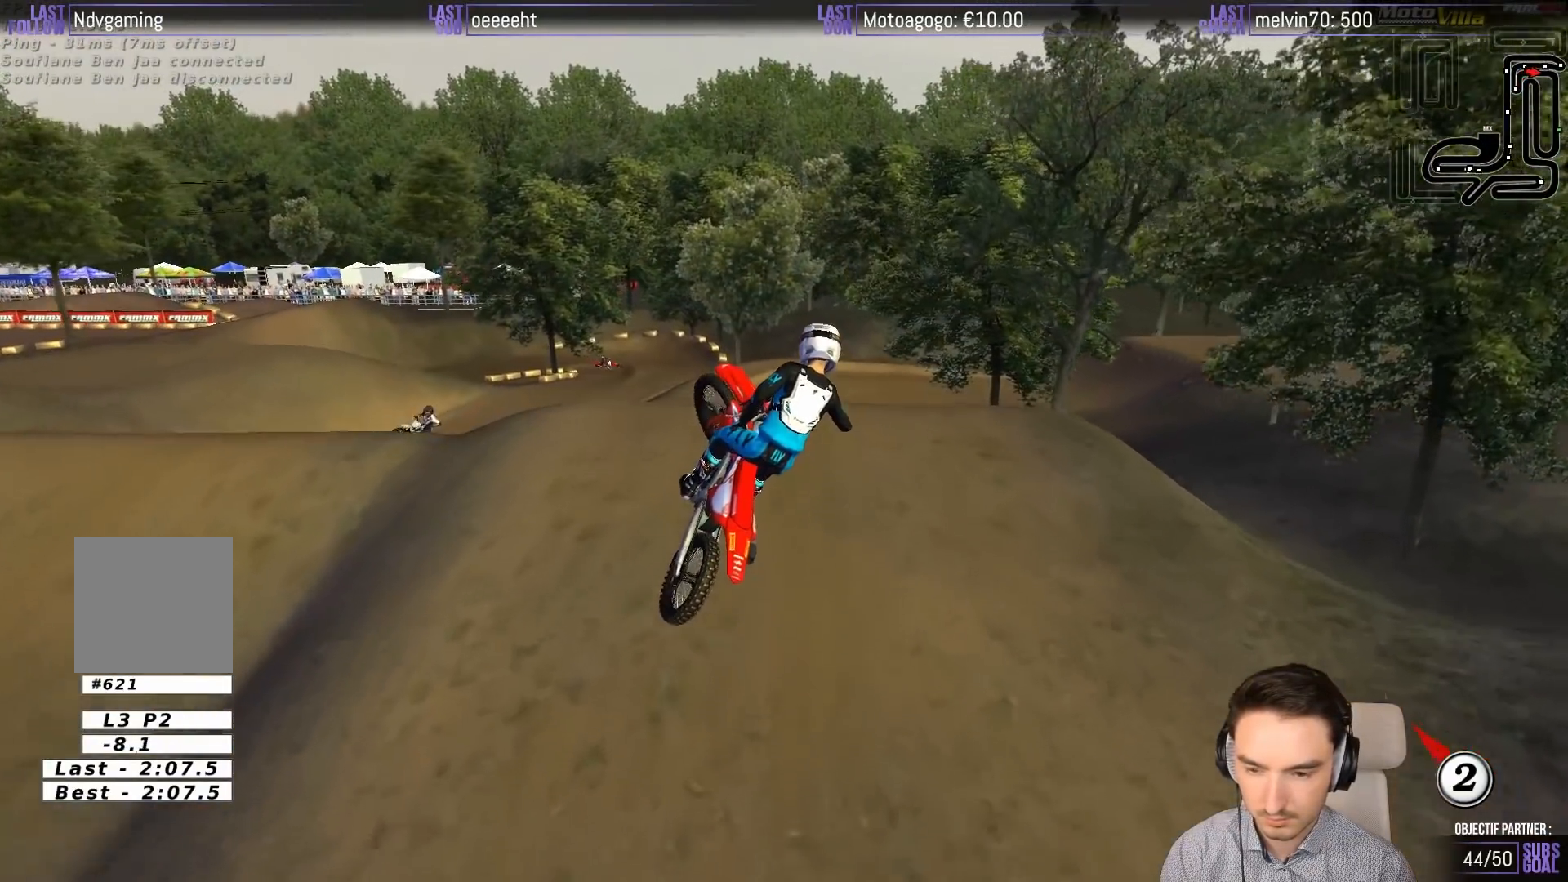
{"buttons": [], "left_stick": "down-left", "events": [[17, "A", "up"], [417, "B", "down"], [483, "B", "up"], [483, "left_stick", "down-left"]]}
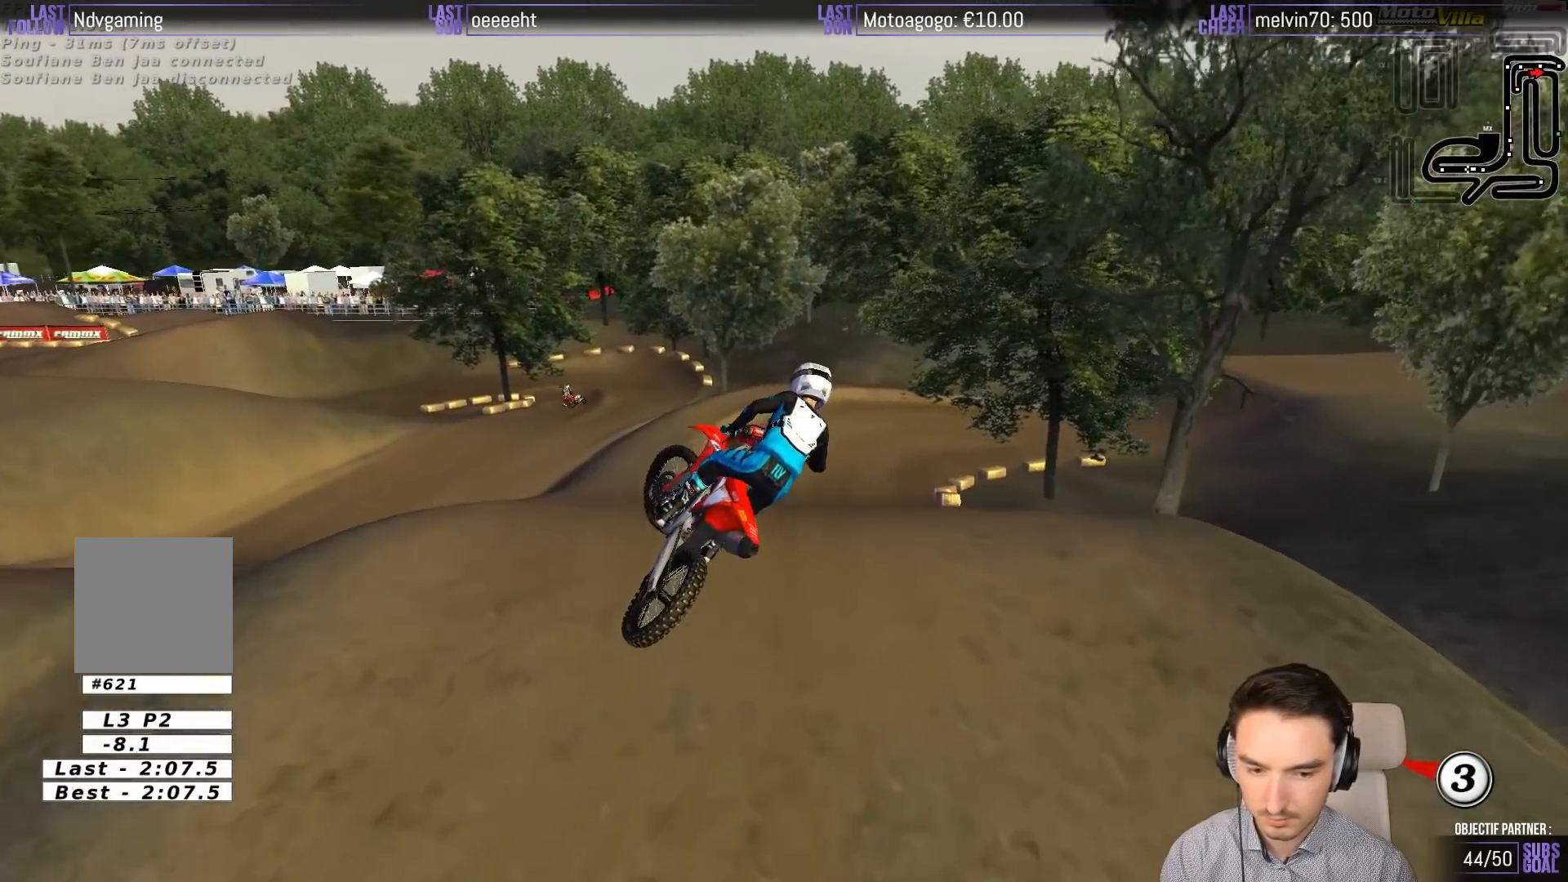
{"buttons": [], "left_stick": "center", "events": [[17, "left_stick", "left"], [150, "X", "down"], [233, "X", "up"], [250, "left_stick", "center"]]}
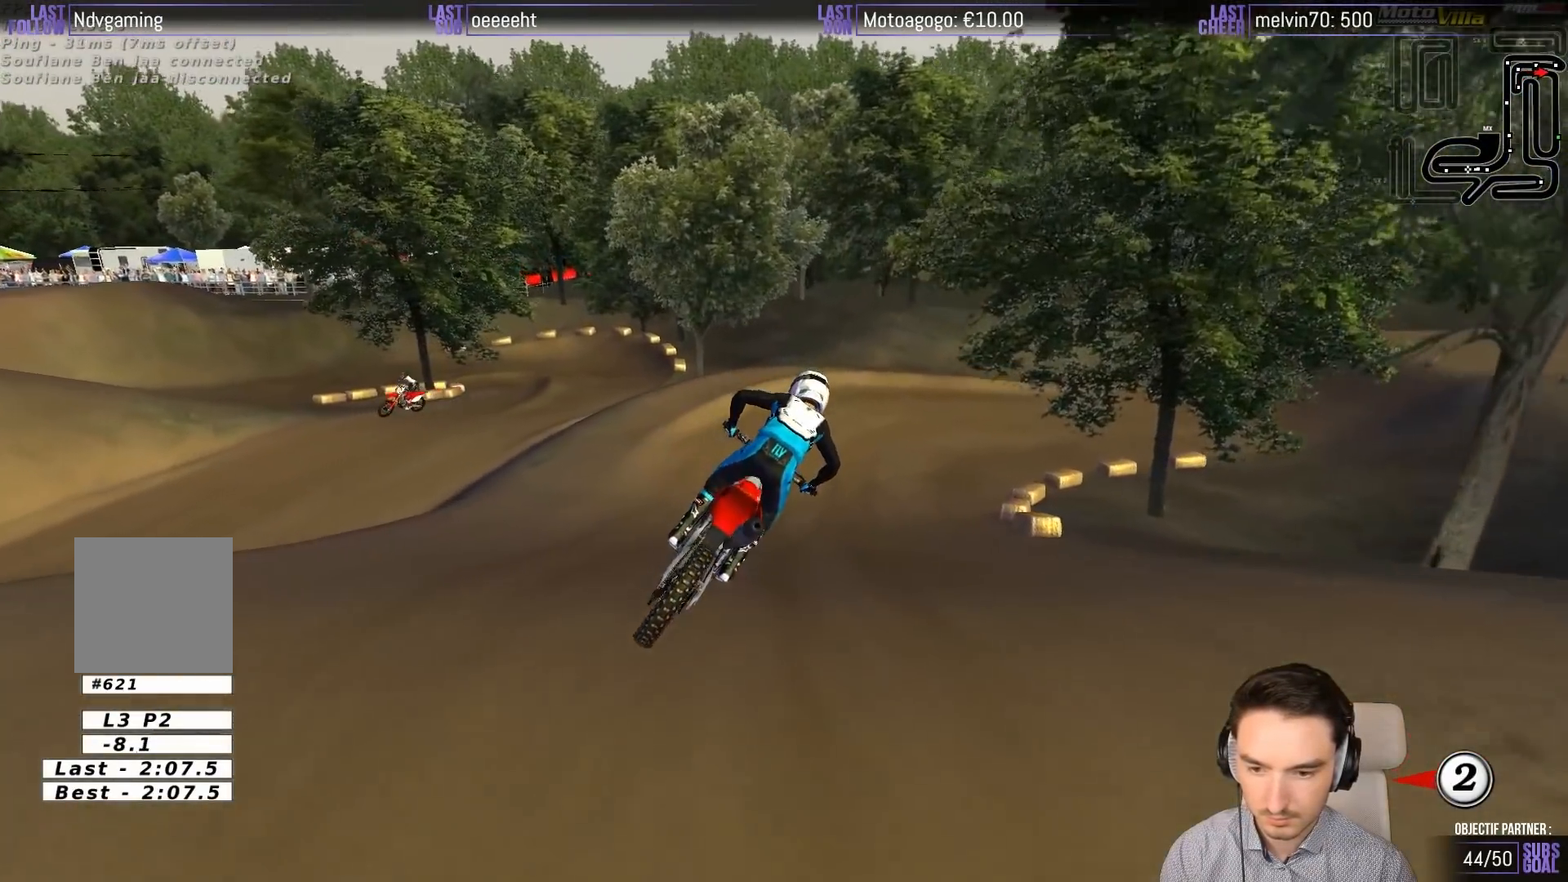
{"buttons": [], "left_stick": "right", "events": [[450, "left_stick", "right"]]}
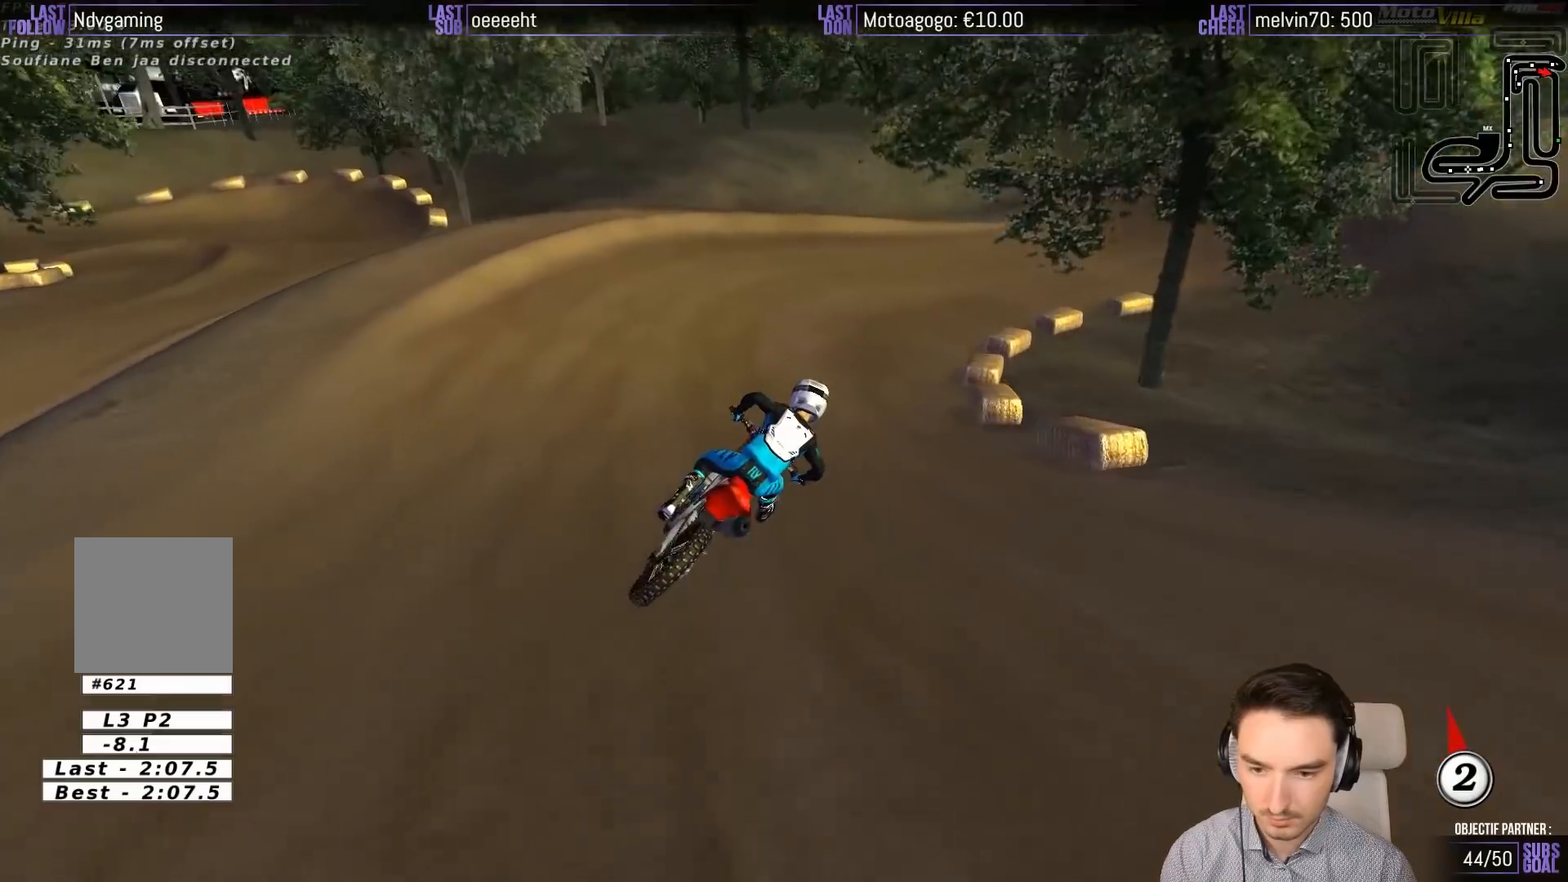
{"buttons": ["R2"], "left_stick": "center", "events": [[50, "left_stick", "center"], [150, "R2", "down"], [350, "left_stick", "left"], [483, "left_stick", "center"]]}
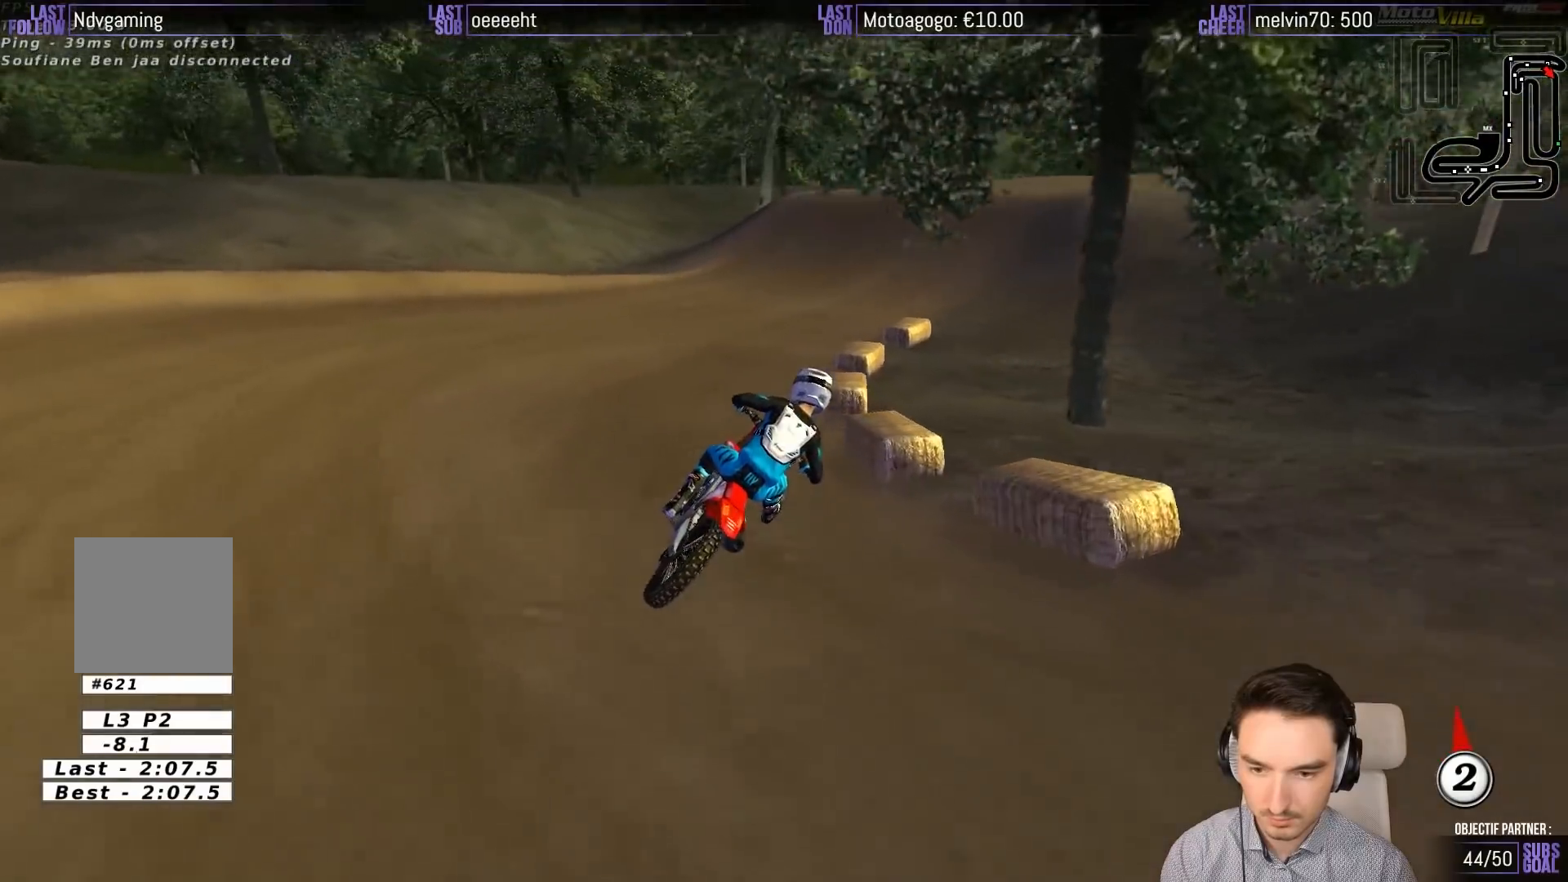
{"buttons": ["R2"], "left_stick": "center", "events": []}
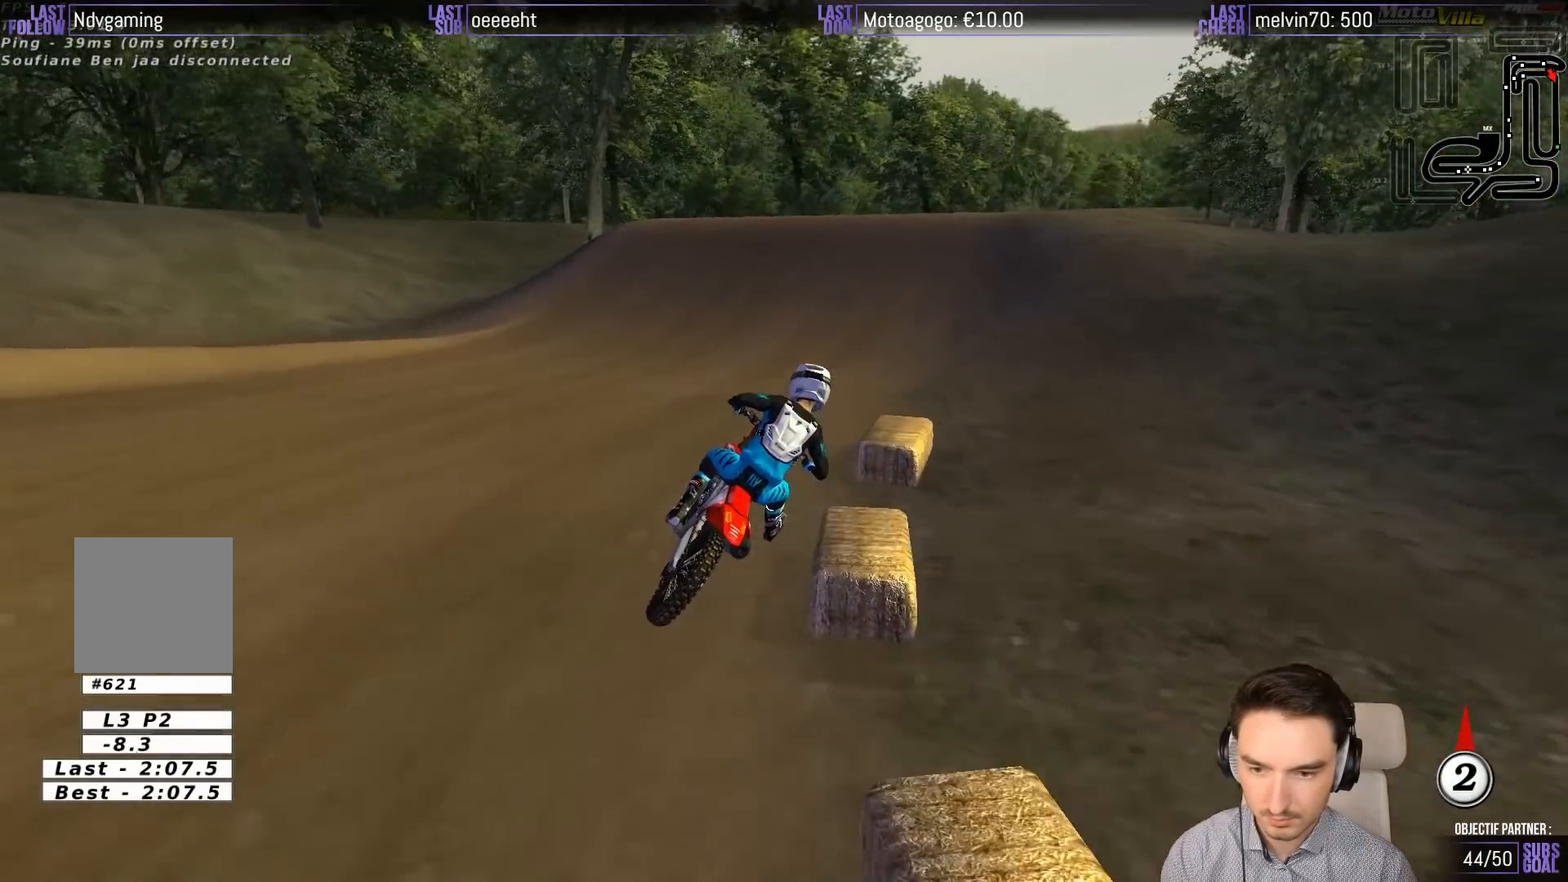
{"buttons": ["R2"], "left_stick": "center", "events": [[150, "left_stick", "left"], [417, "left_stick", "center"]]}
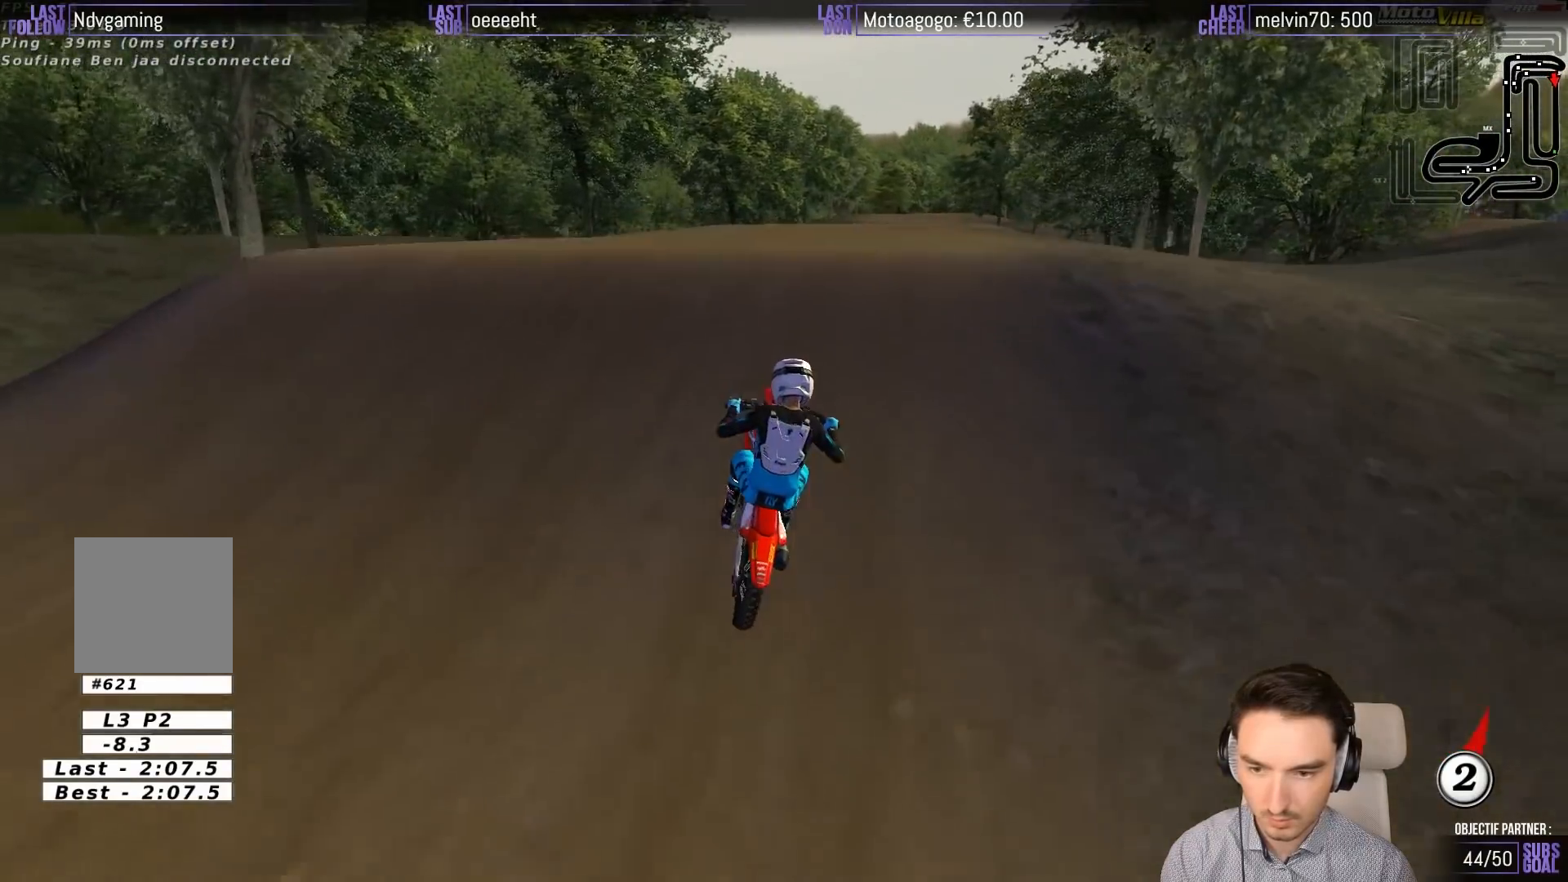
{"buttons": [], "left_stick": "down", "events": [[117, "left_stick", "down"], [417, "R2", "up"]]}